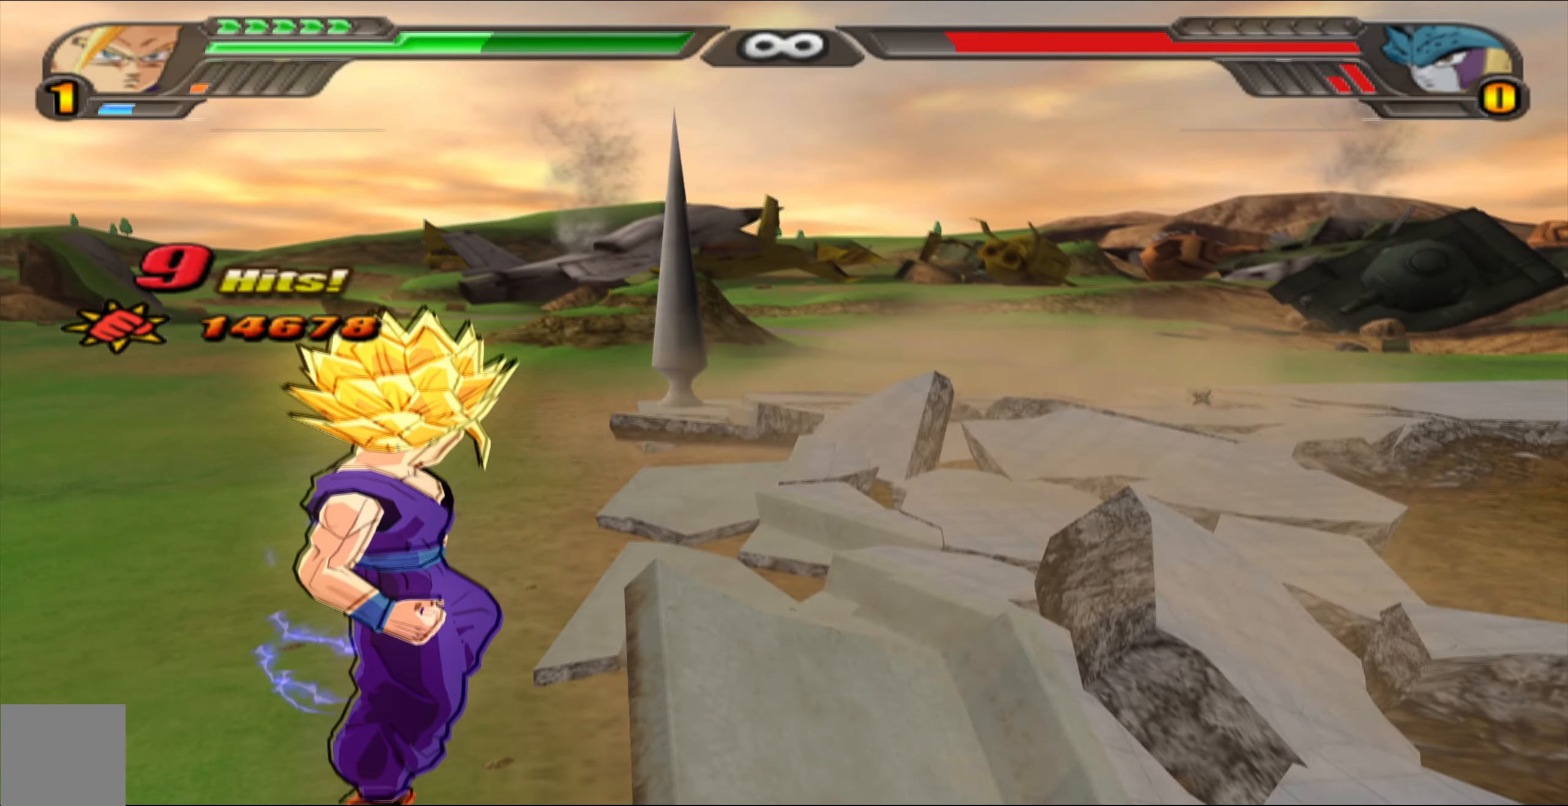
Gameplay with a controller (Xbox layout); each line is a JSON object with the inputs held at the frame after it. "events" lists button and stick changes between this image and that frame as [ms after this image, input, new state], when the widget could be followed in between.
{"buttons": ["L2"], "left_stick": "center", "right_stick": "center", "events": []}
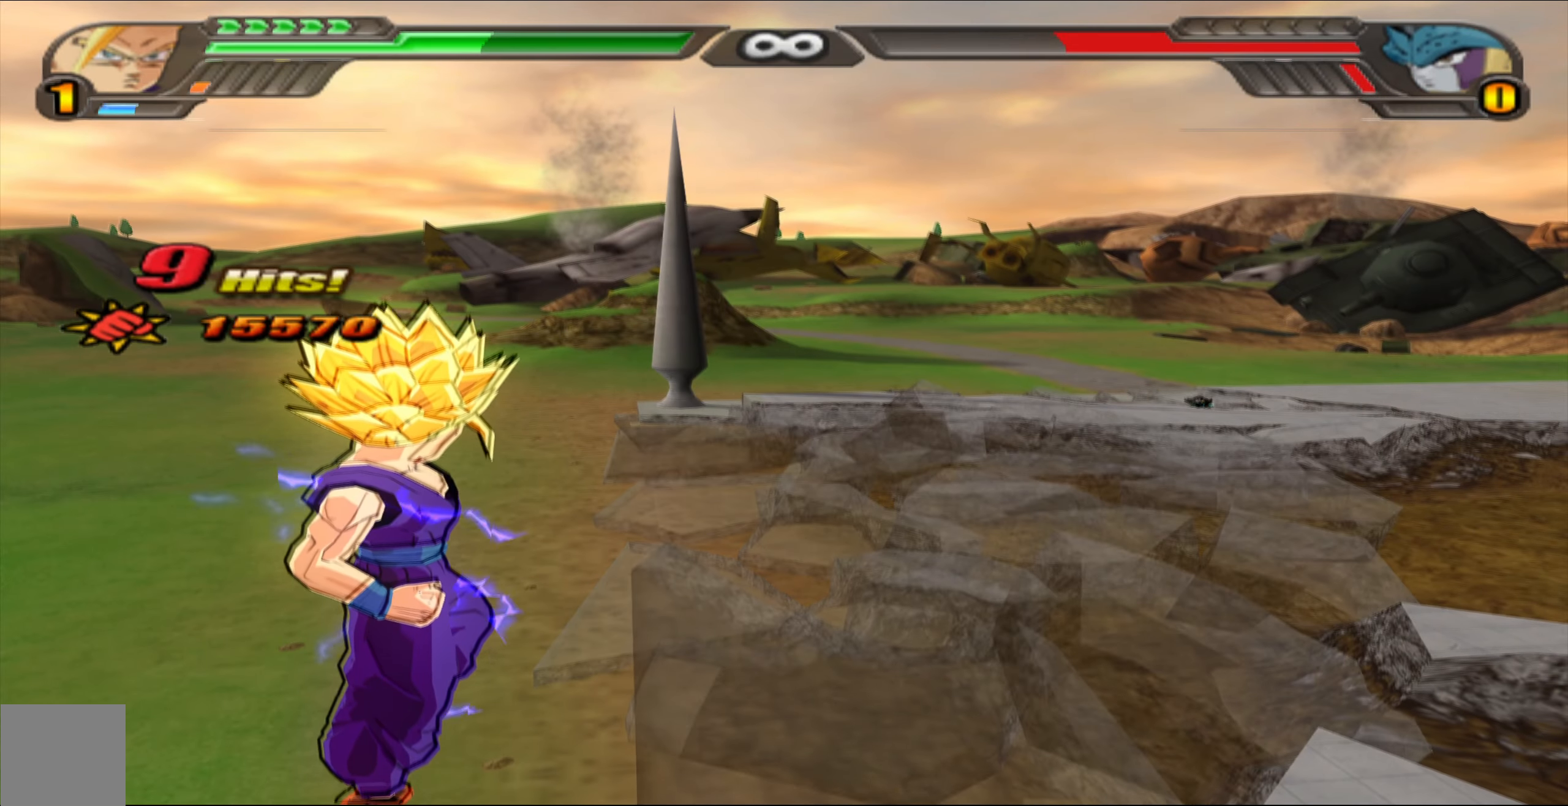
{"buttons": ["L2"], "left_stick": "center", "right_stick": "center", "events": []}
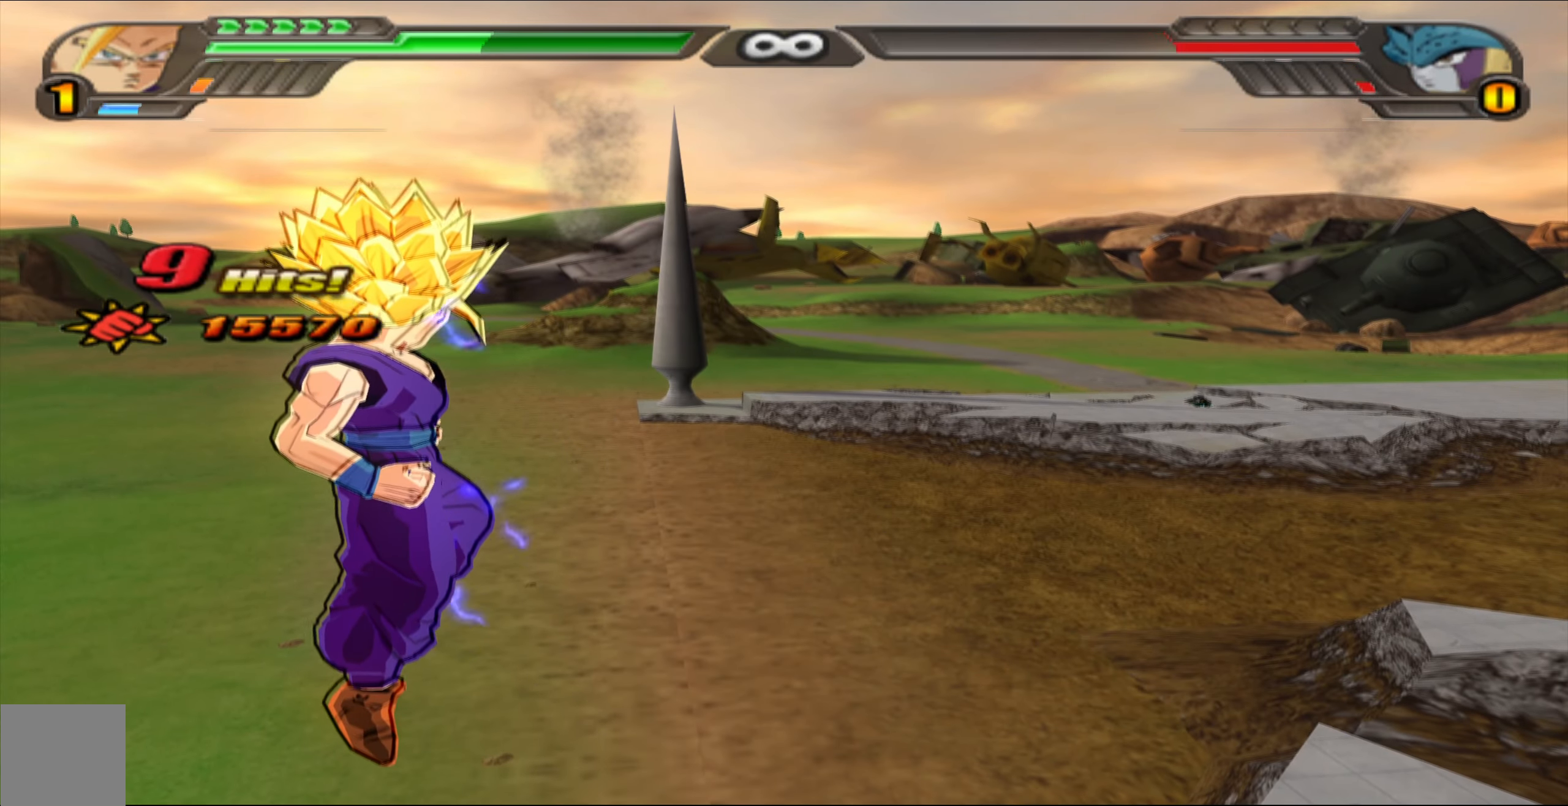
{"buttons": ["L2"], "left_stick": "center", "right_stick": "center", "events": []}
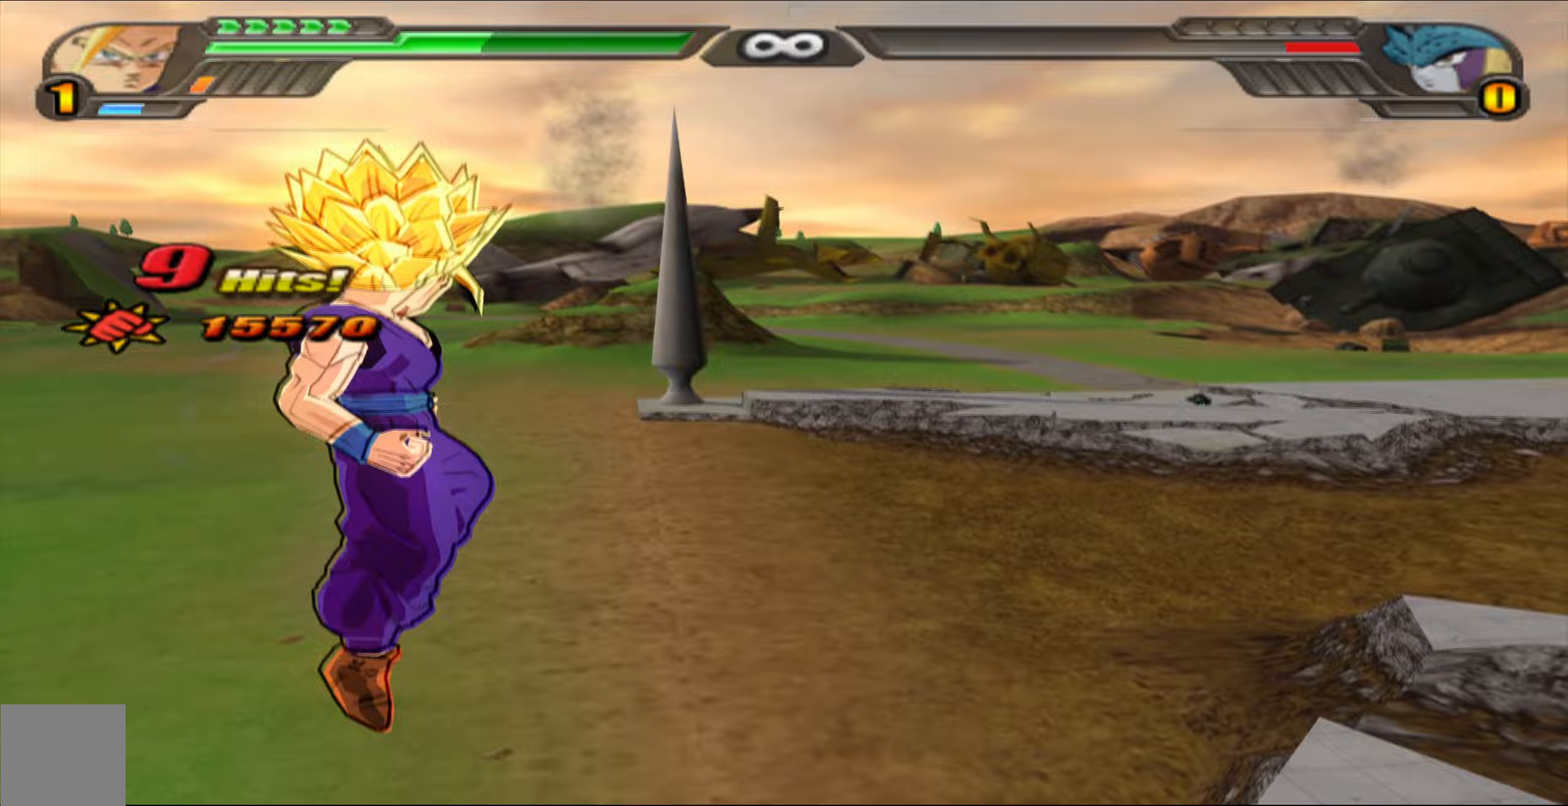
{"buttons": ["L2"], "left_stick": "center", "right_stick": "center", "events": []}
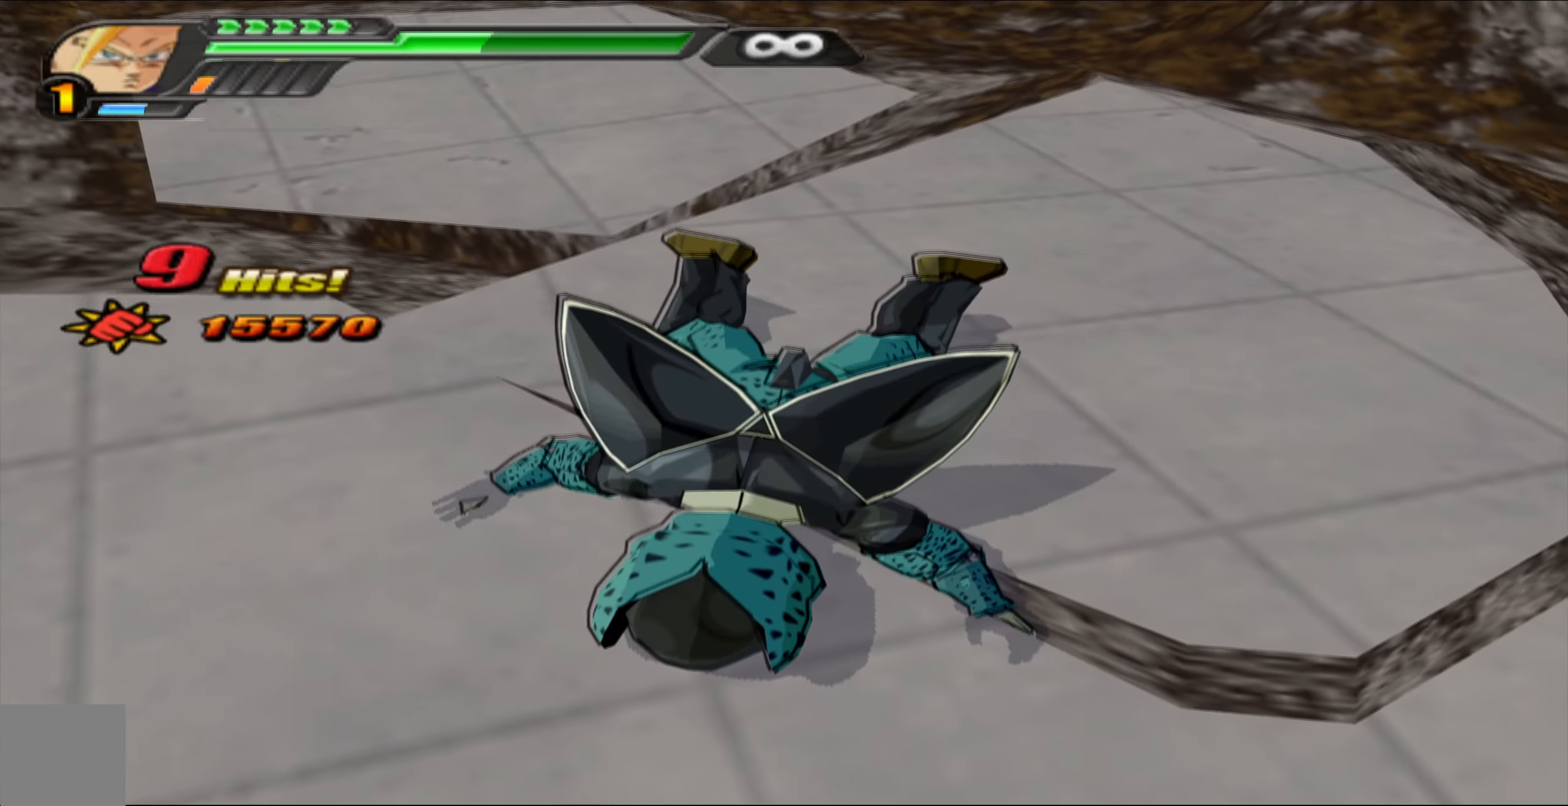
{"buttons": [], "left_stick": "center", "right_stick": "center", "events": [[283, "L2", "up"]]}
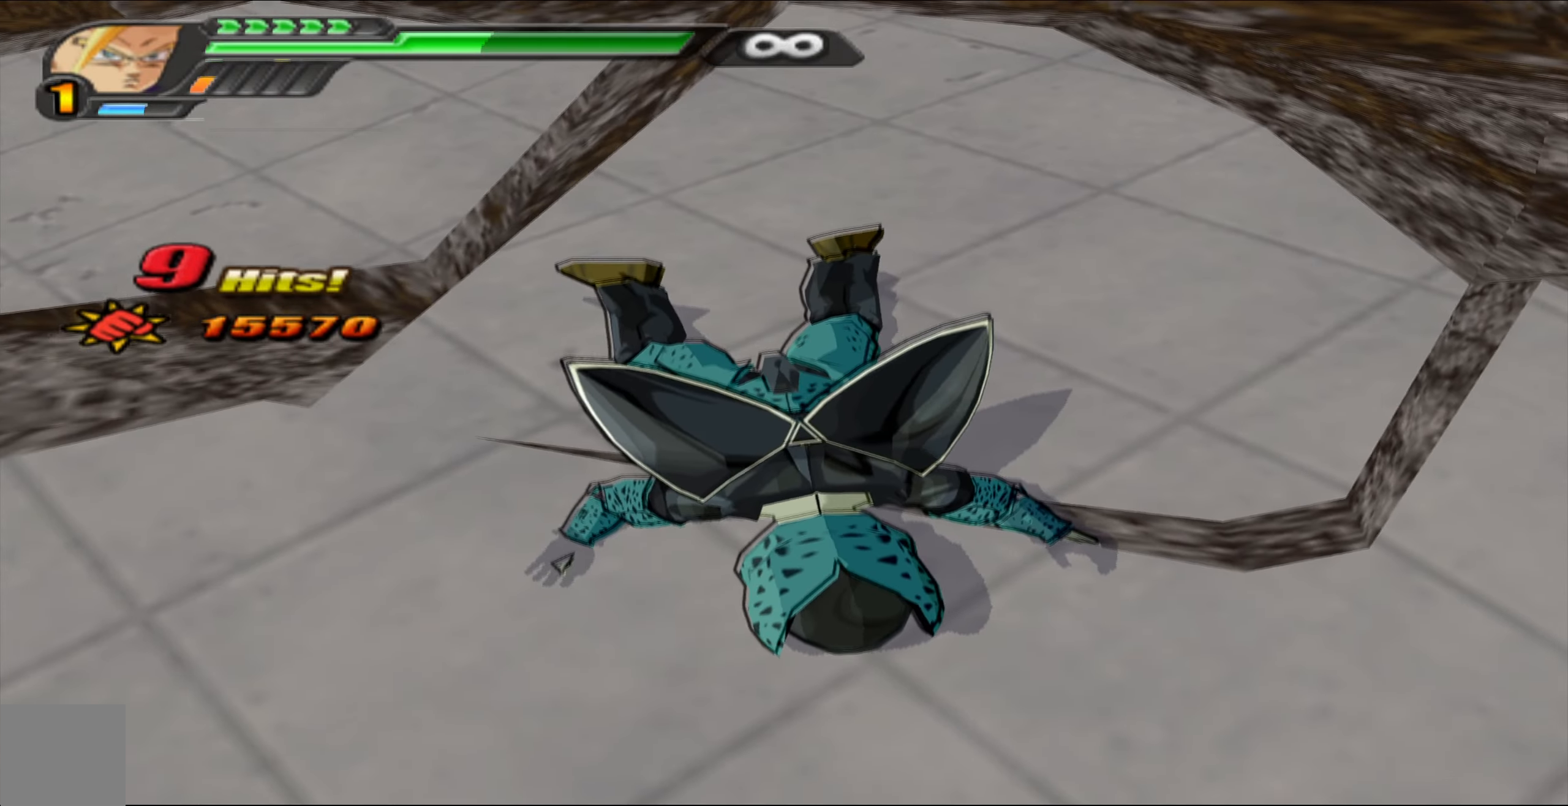
{"buttons": ["L2"], "left_stick": "center", "right_stick": "center", "events": [[333, "L2", "down"]]}
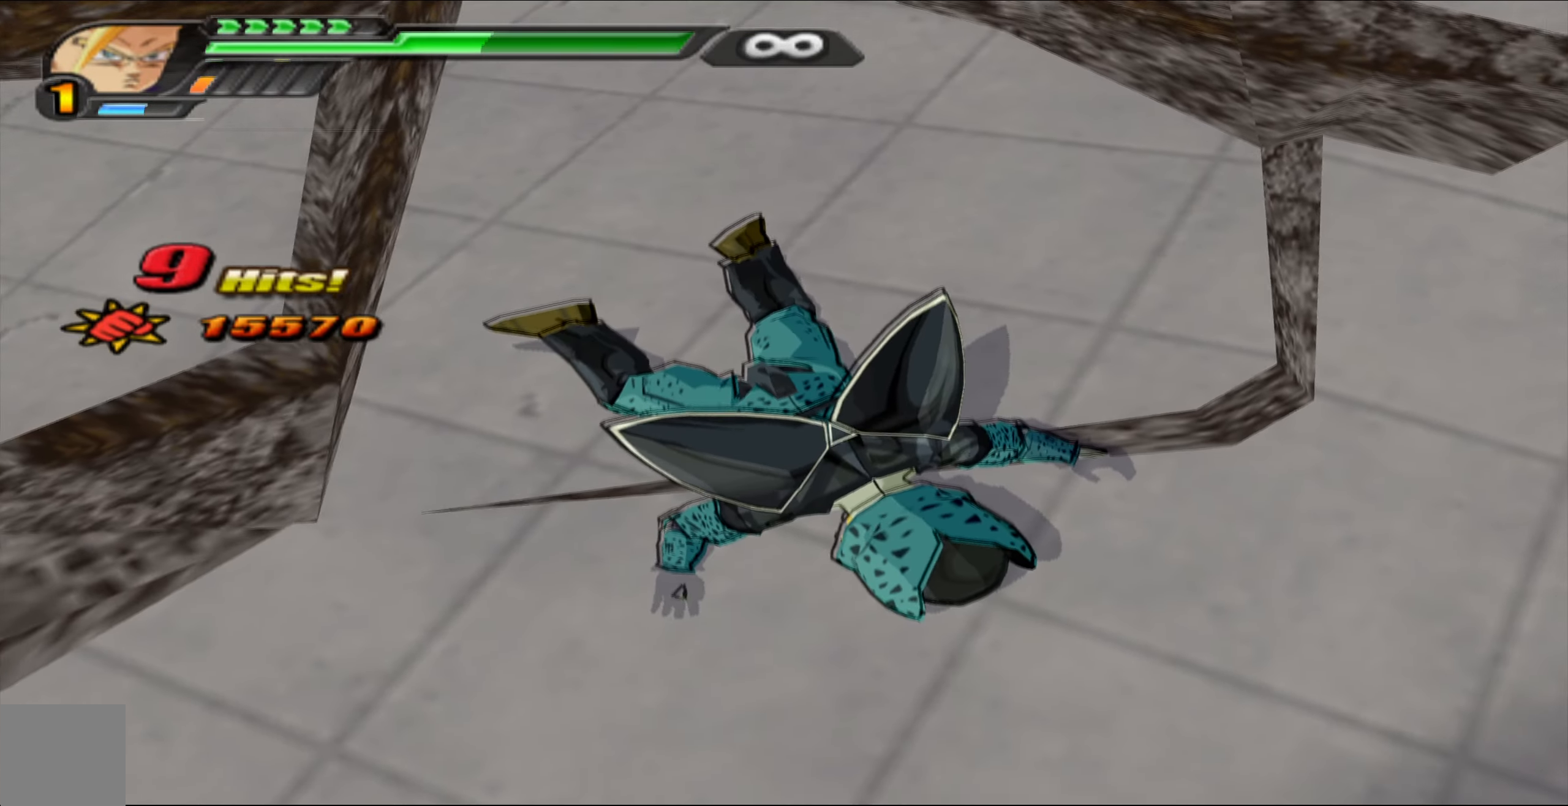
{"buttons": ["L2"], "left_stick": "center", "right_stick": "center", "events": []}
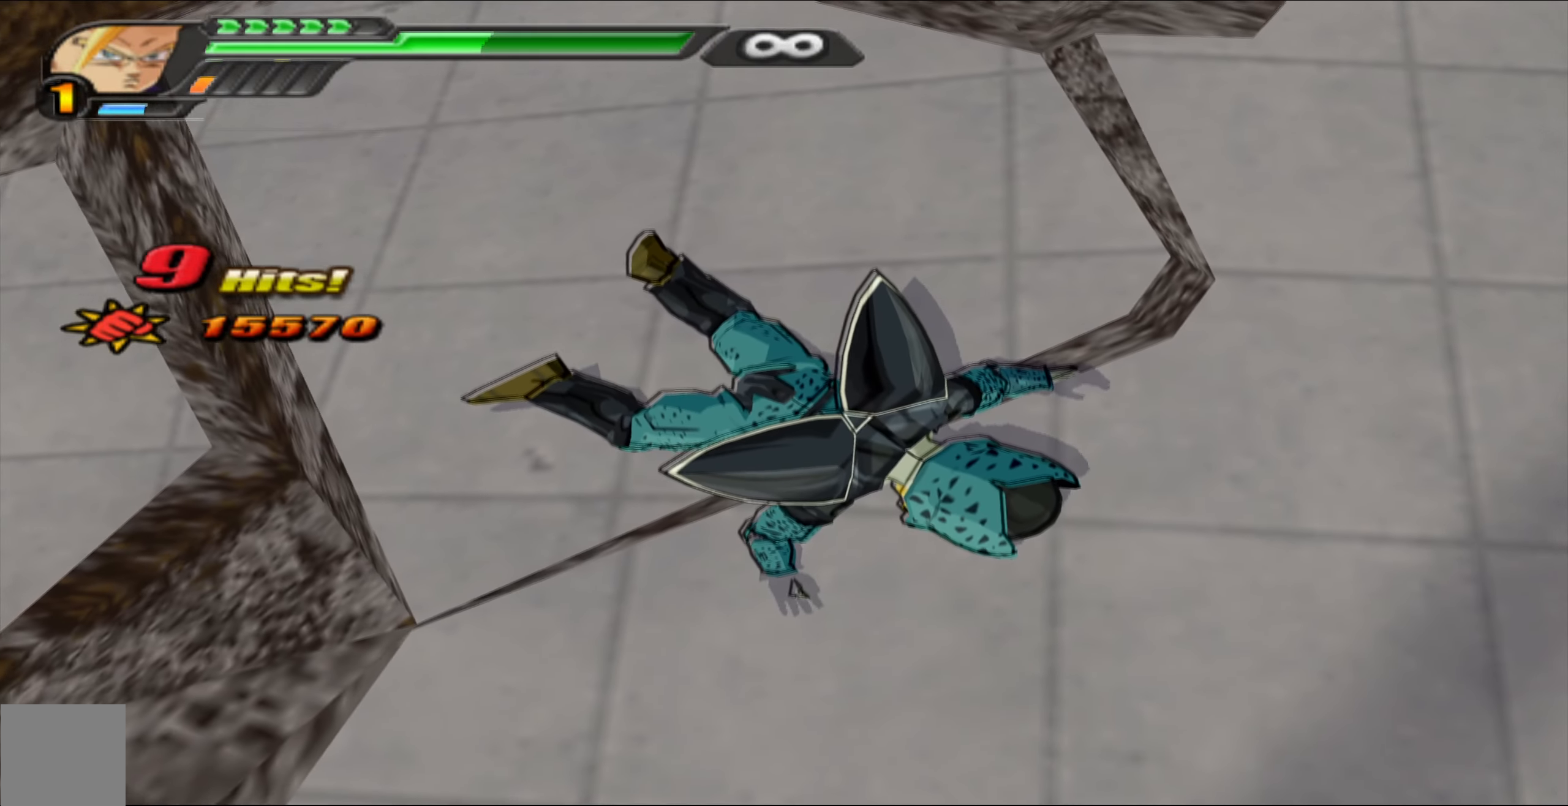
{"buttons": ["L2"], "left_stick": "center", "right_stick": "center", "events": []}
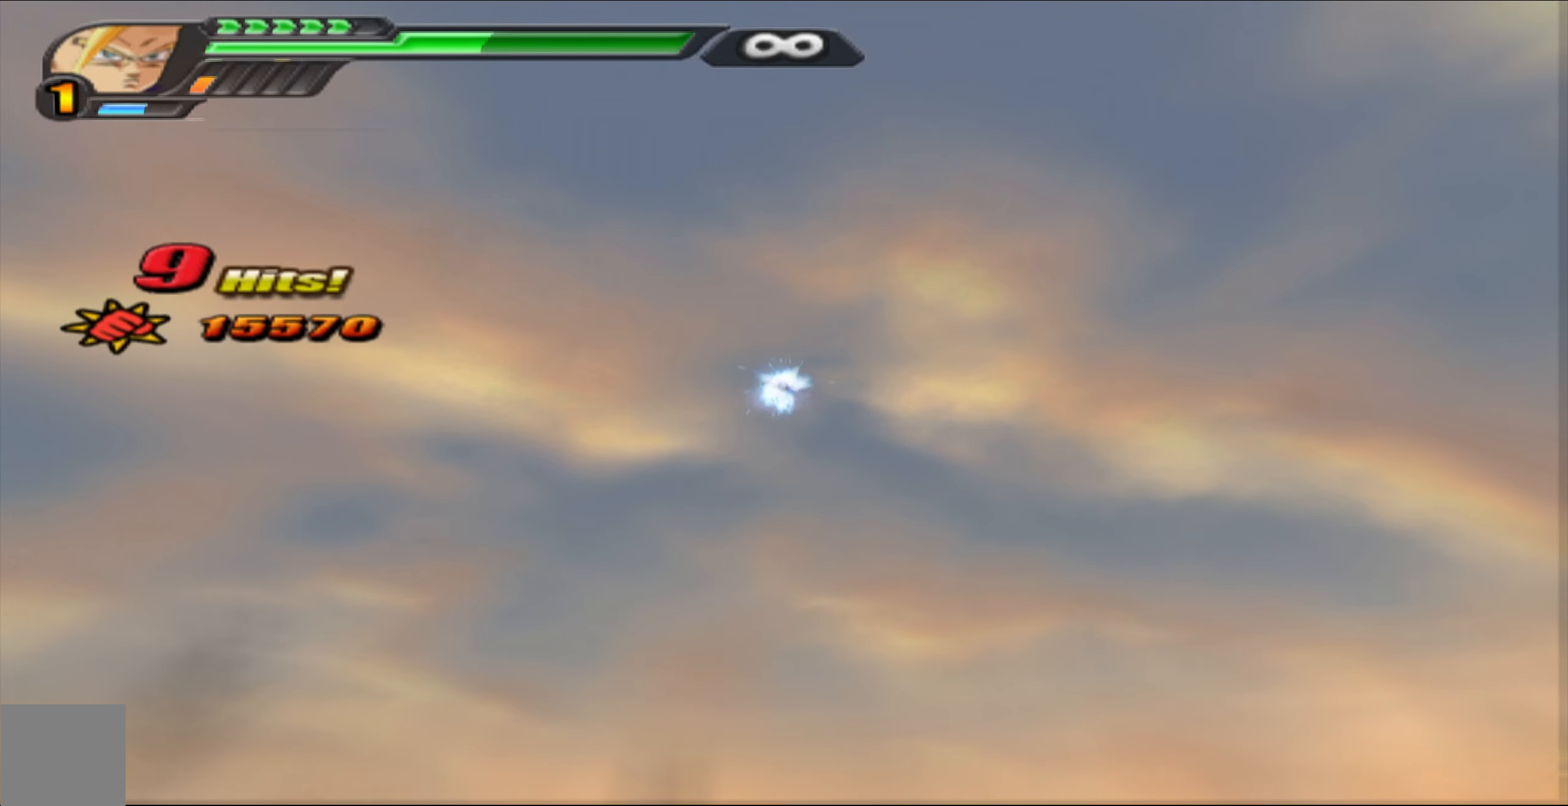
{"buttons": ["L2"], "left_stick": "center", "right_stick": "center", "events": []}
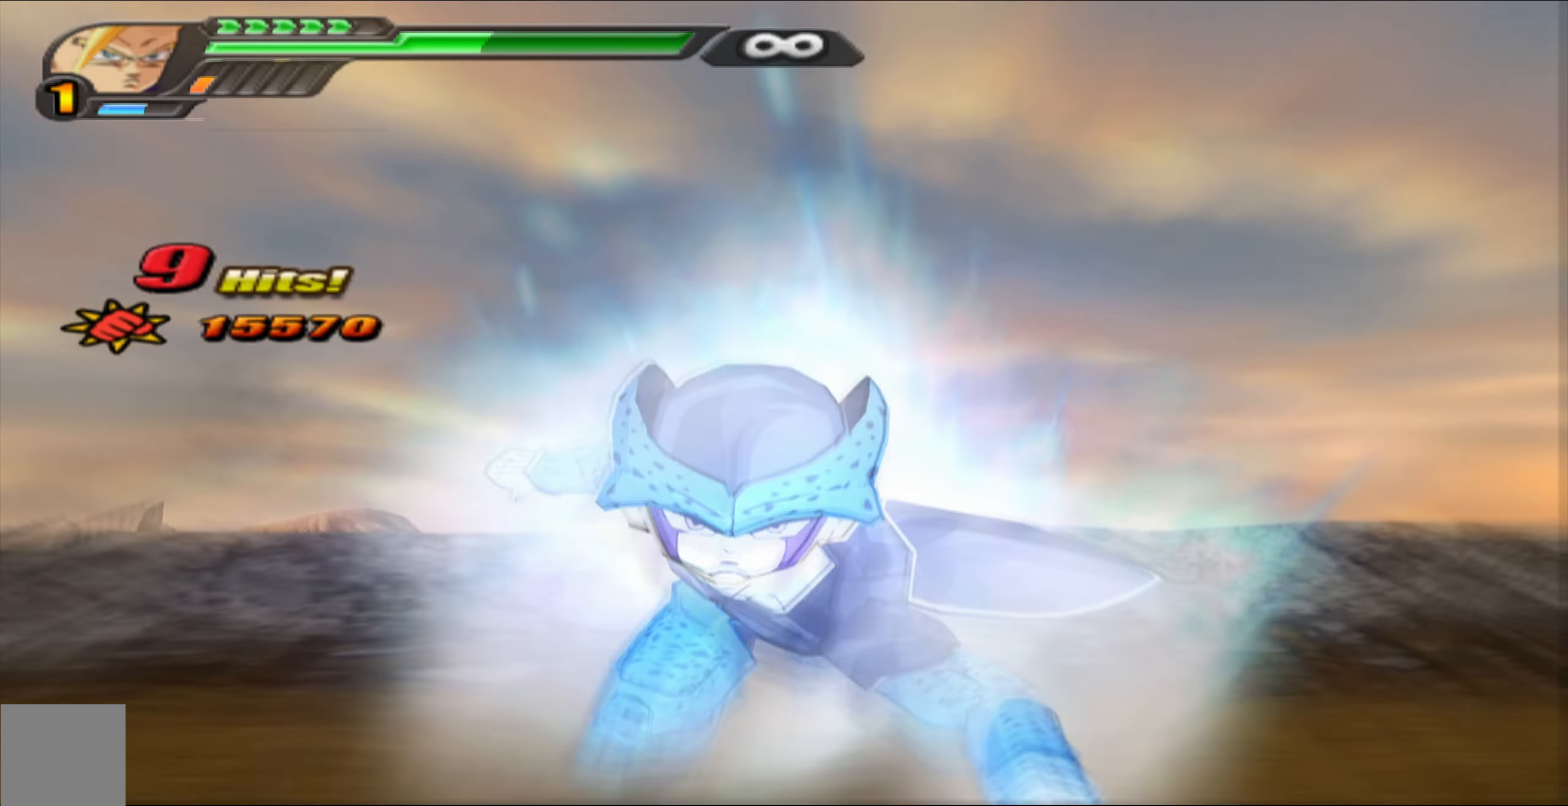
{"buttons": [], "left_stick": "center", "right_stick": "center", "events": [[217, "L2", "up"]]}
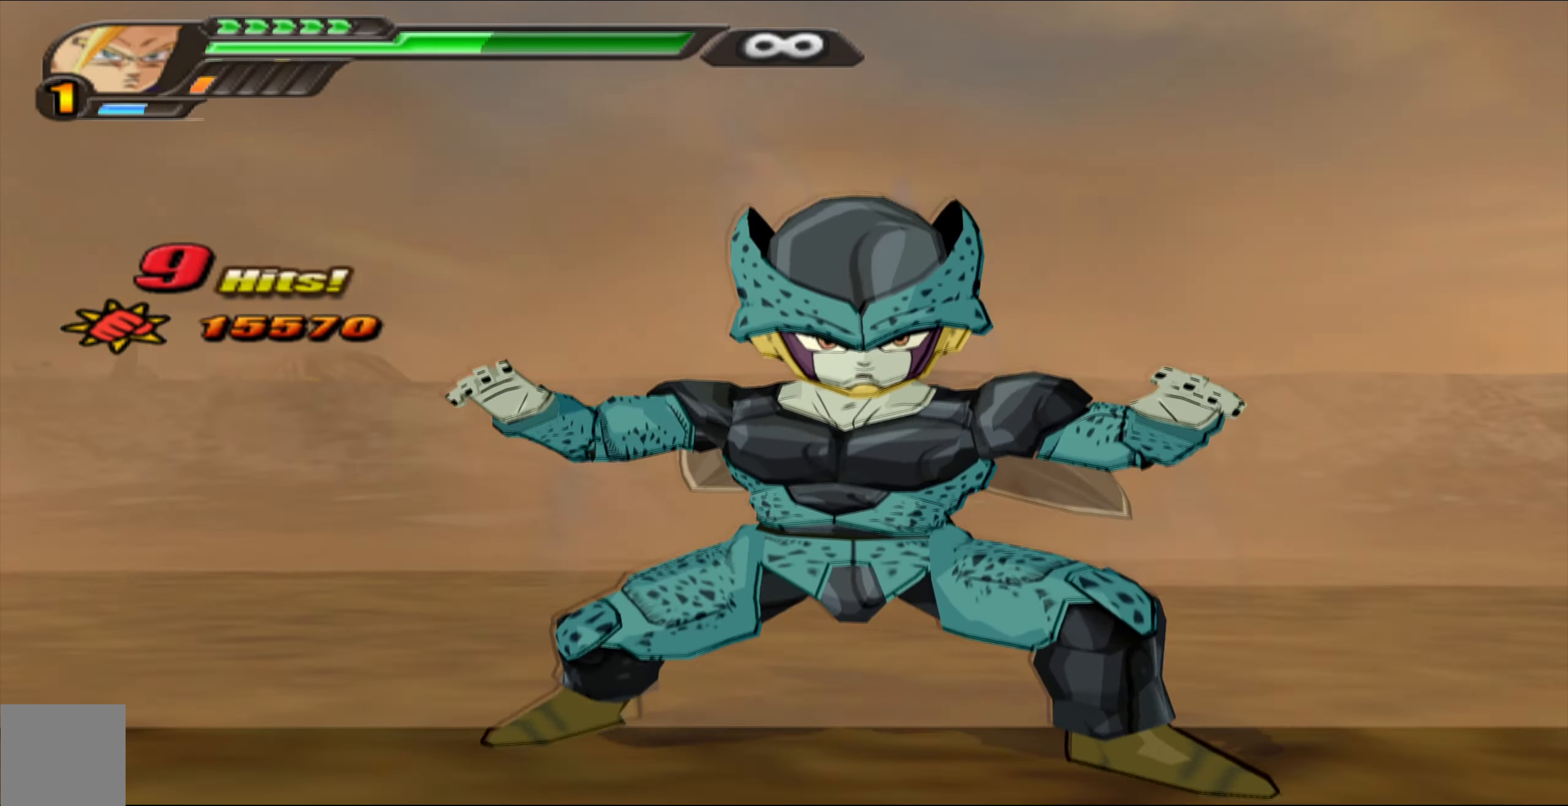
{"buttons": [], "left_stick": "center", "right_stick": "center", "events": []}
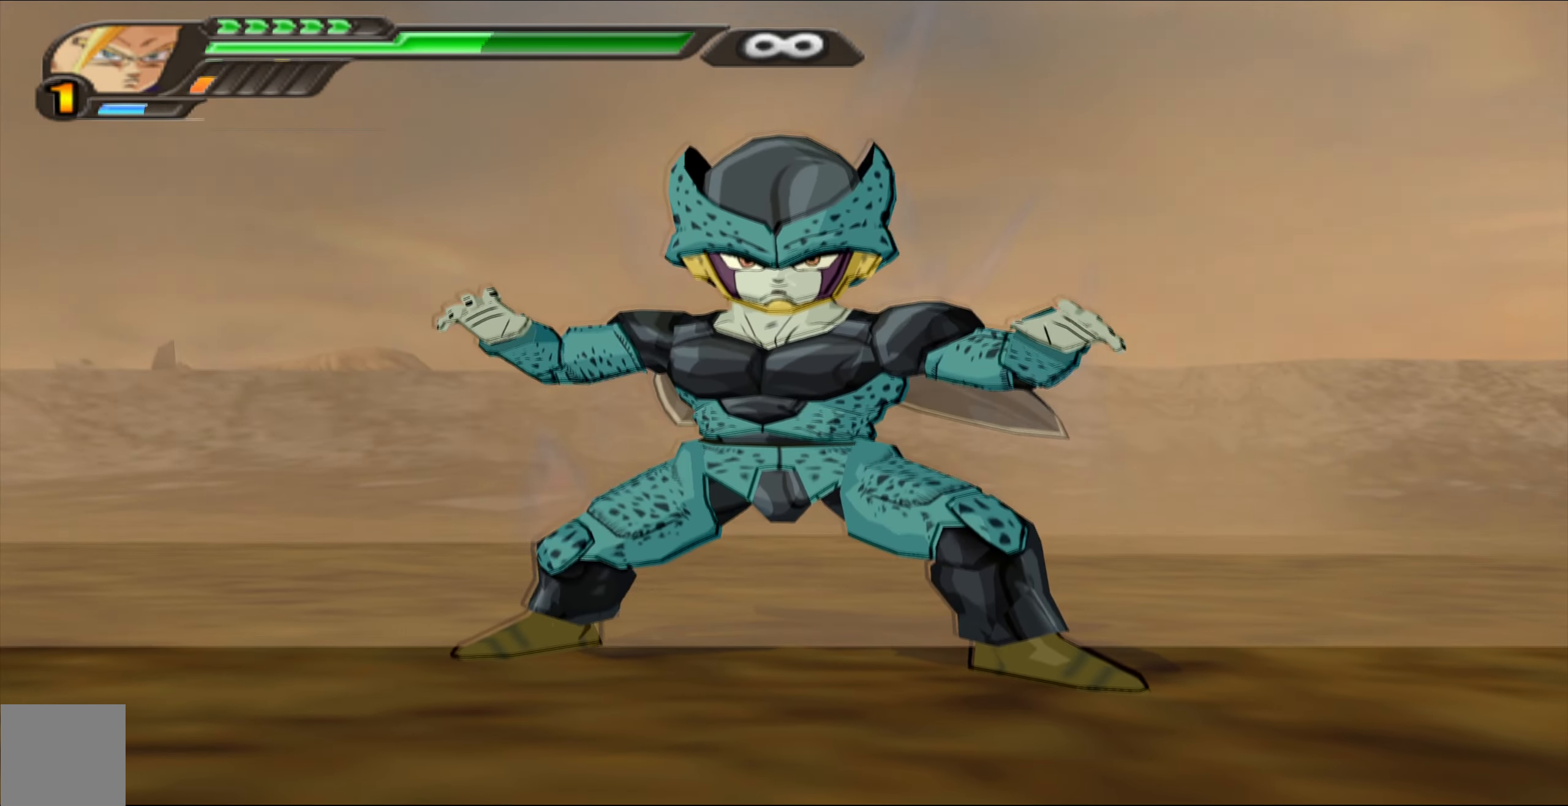
{"buttons": [], "left_stick": "center", "right_stick": "center", "events": [[17, "X", "down"], [100, "X", "up"], [200, "X", "down"], [283, "X", "up"], [367, "X", "down"], [450, "X", "up"]]}
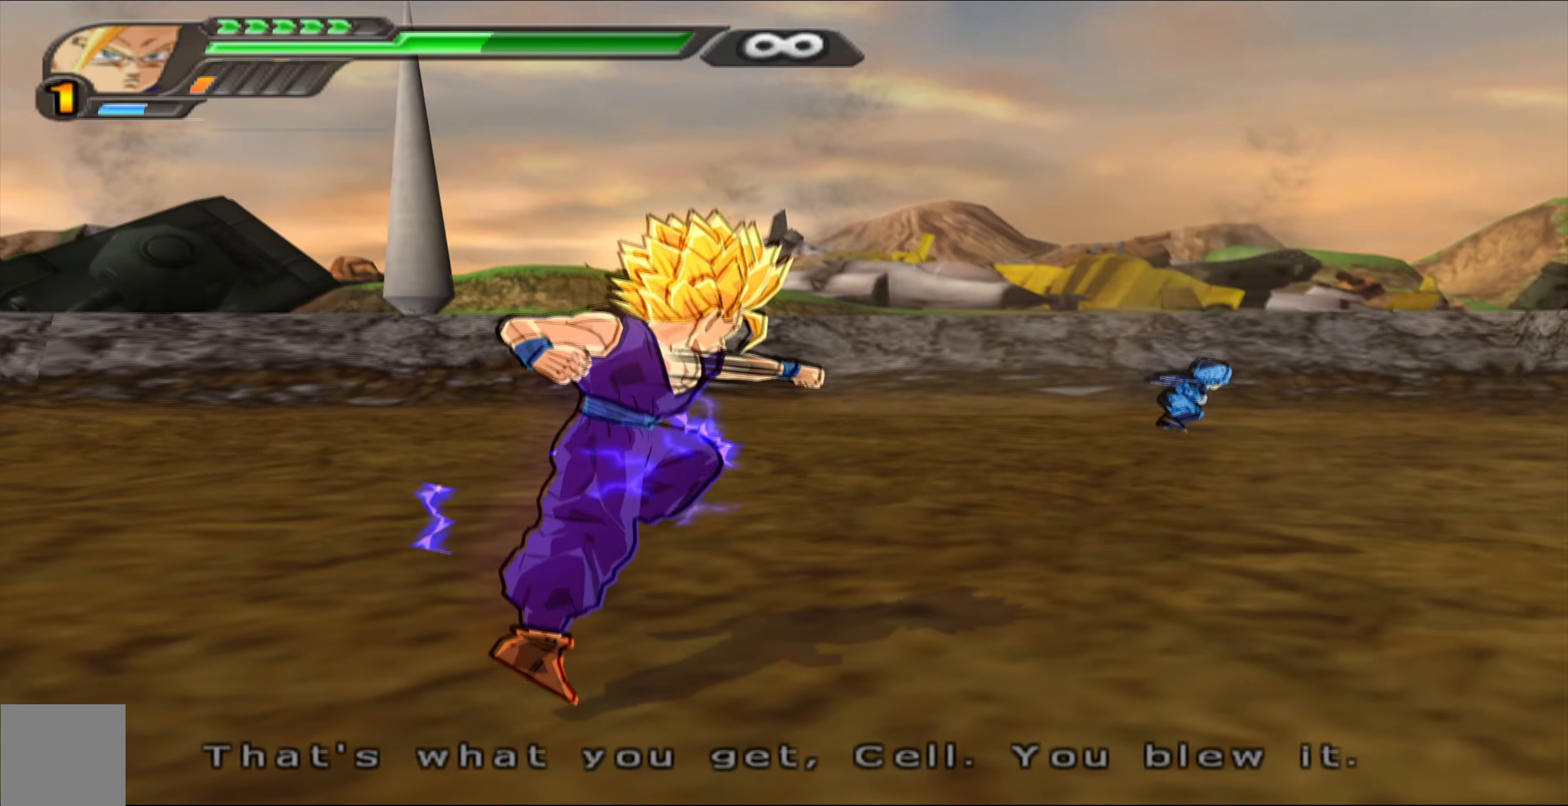
{"buttons": [], "left_stick": "center", "right_stick": "center", "events": []}
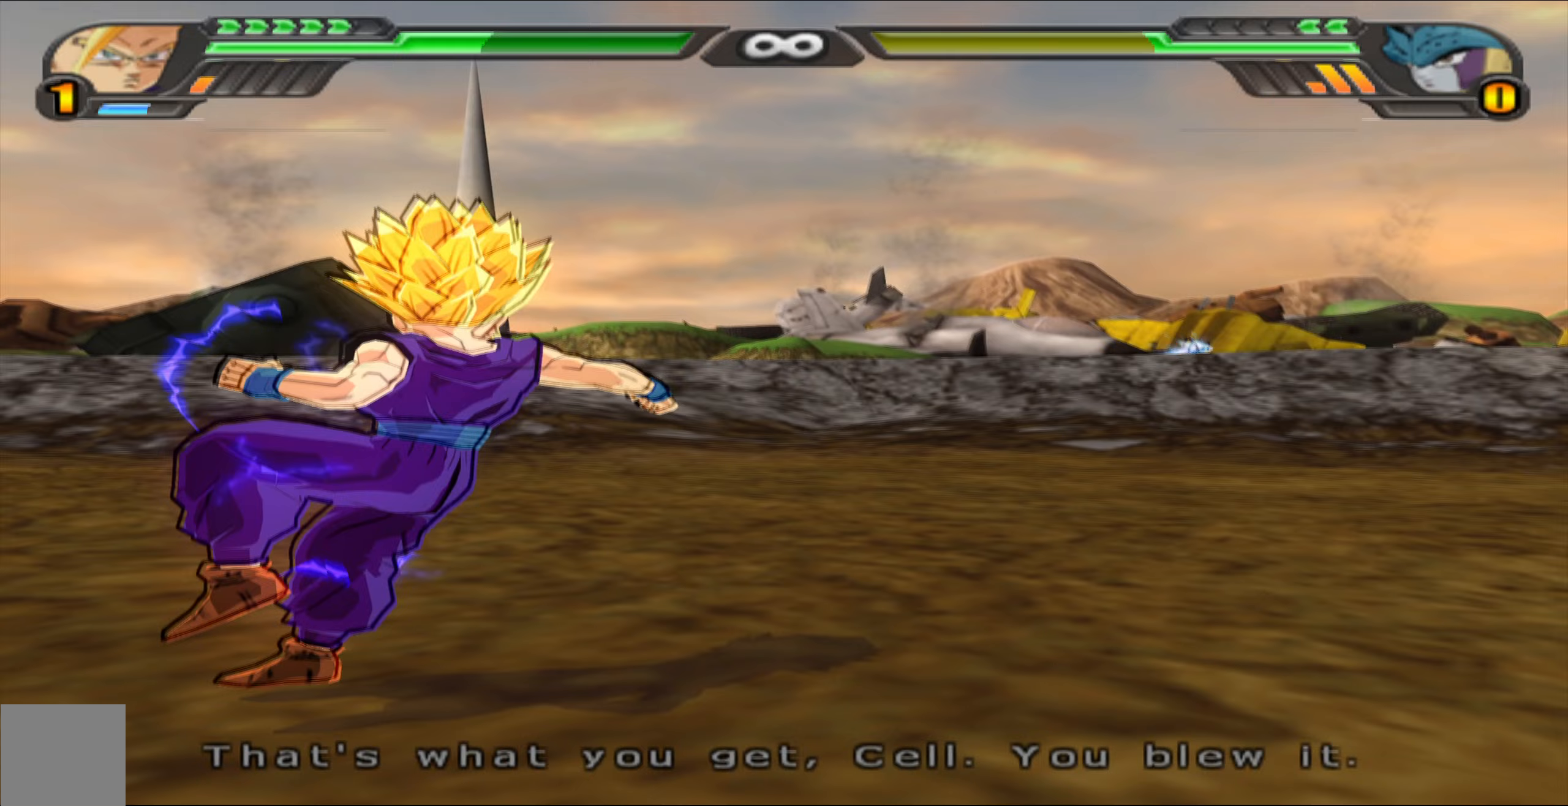
{"buttons": ["L2"], "left_stick": "center", "right_stick": "center", "events": [[217, "L2", "down"]]}
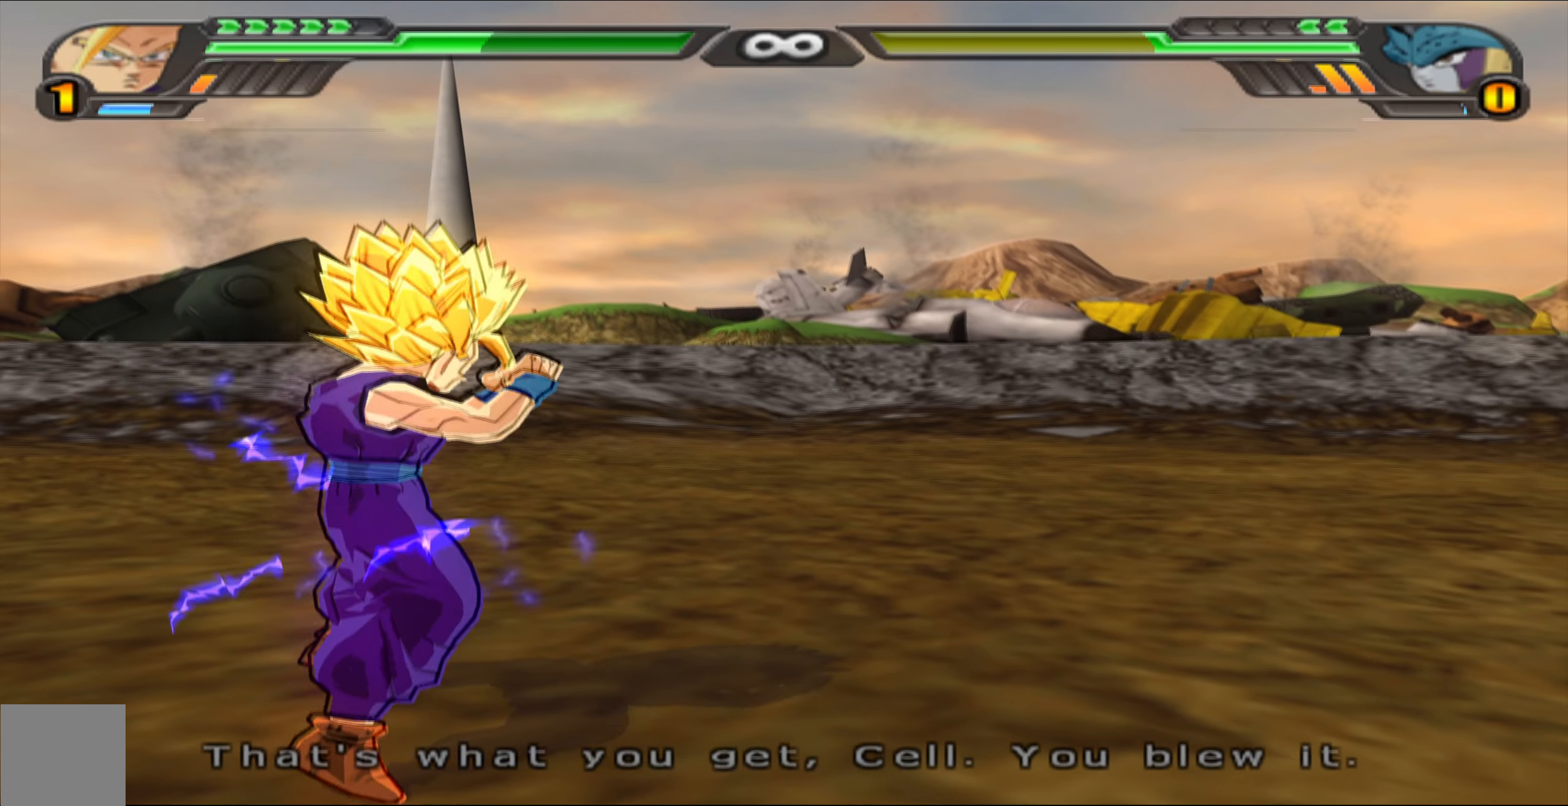
{"buttons": ["L2"], "left_stick": "center", "right_stick": "center", "events": []}
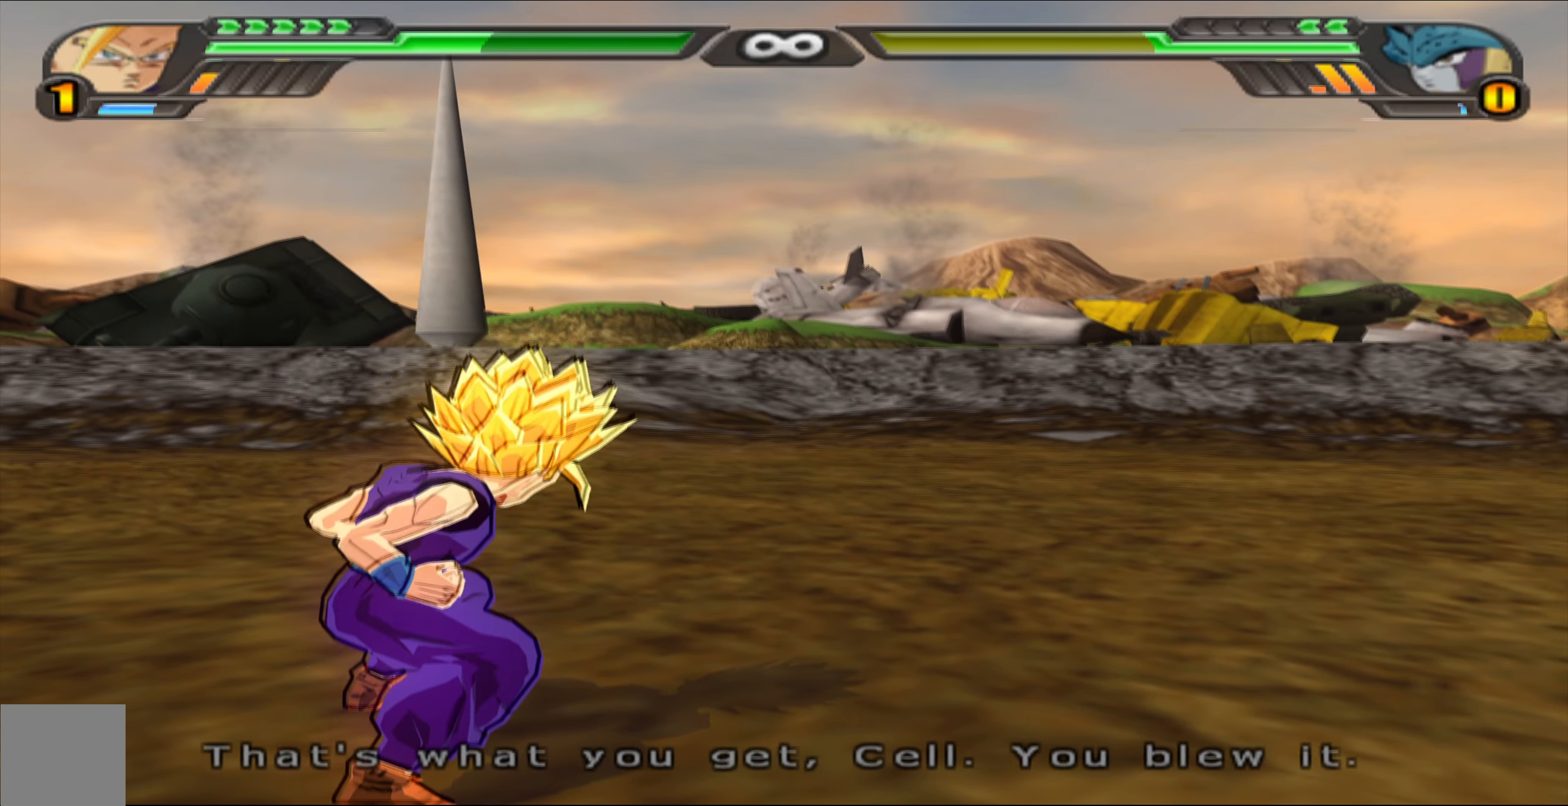
{"buttons": ["L2"], "left_stick": "center", "right_stick": "center", "events": []}
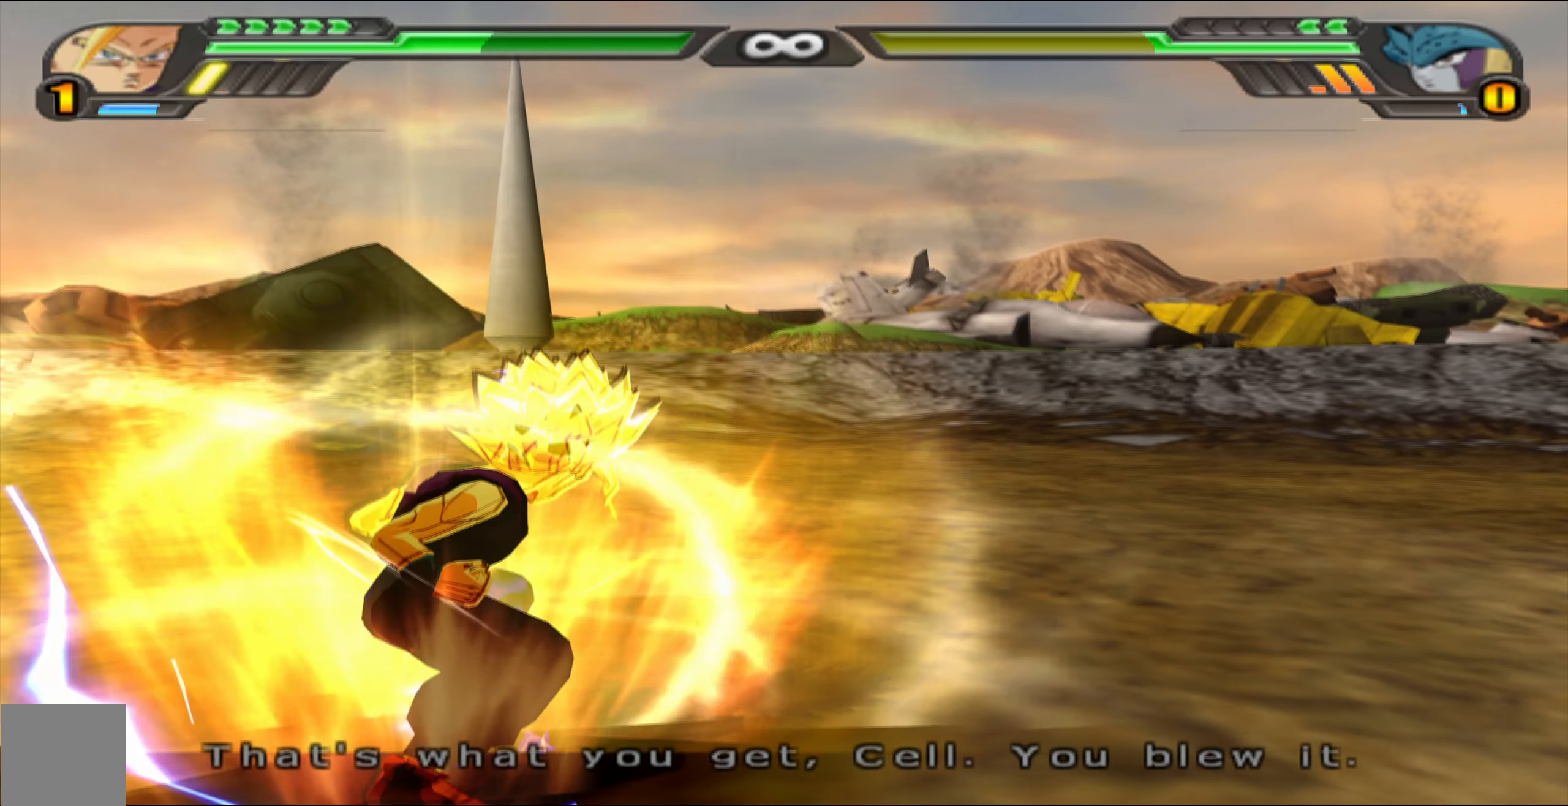
{"buttons": ["L2"], "left_stick": "center", "right_stick": "center", "events": []}
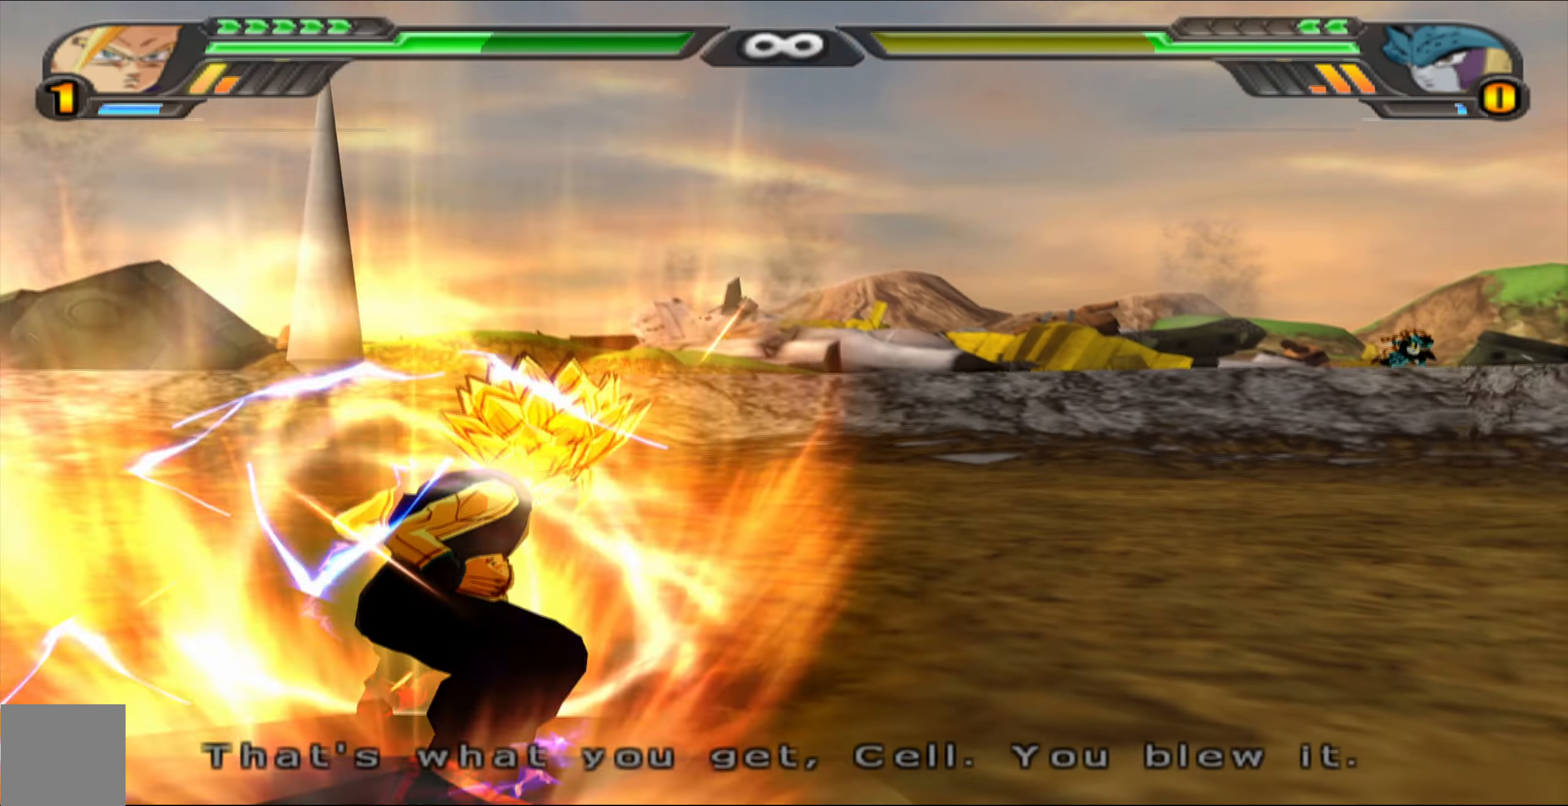
{"buttons": ["L2"], "left_stick": "center", "right_stick": "center", "events": []}
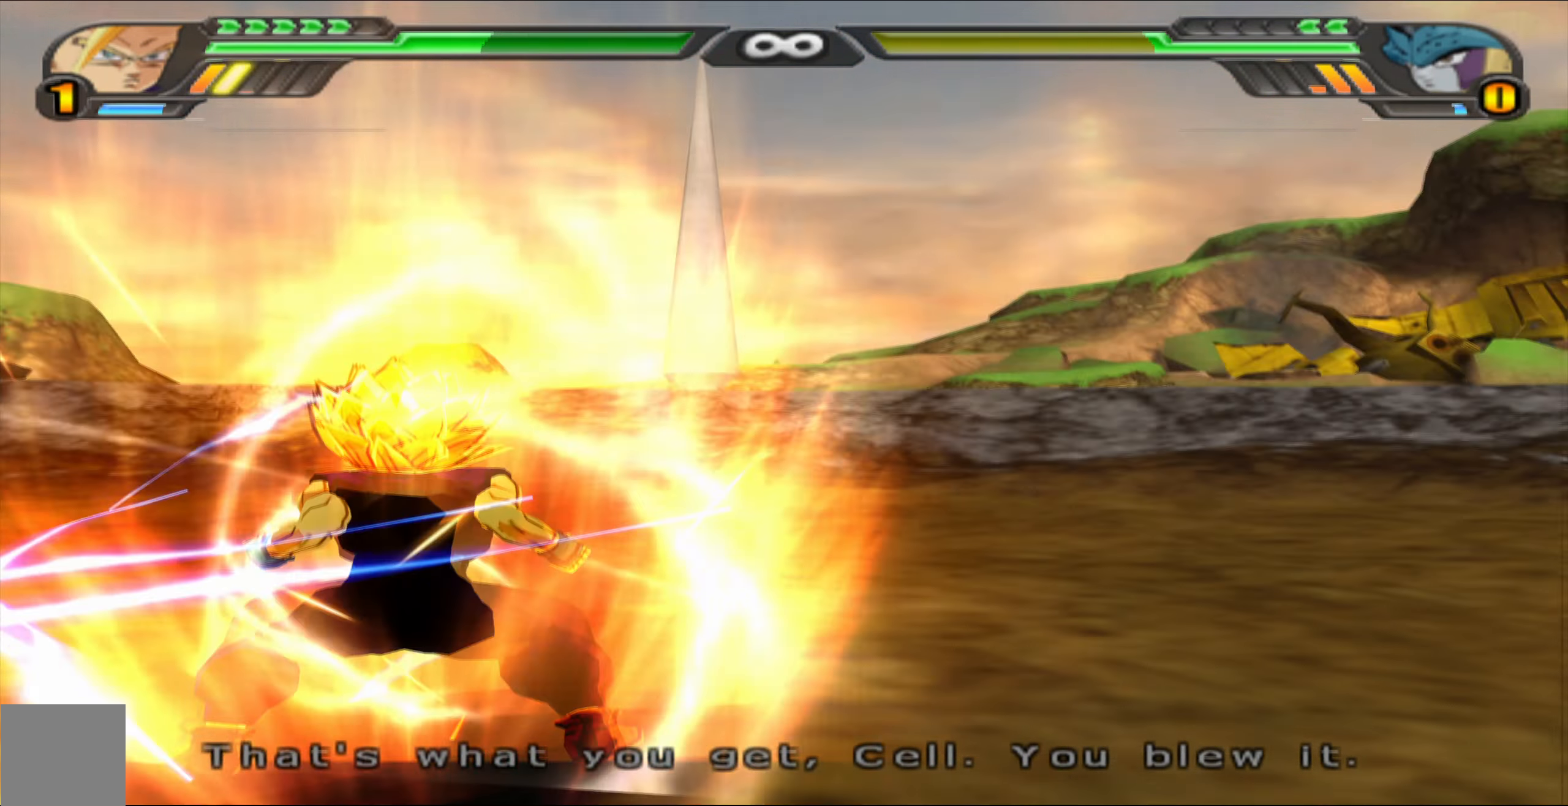
{"buttons": ["L2"], "left_stick": "center", "right_stick": "center", "events": []}
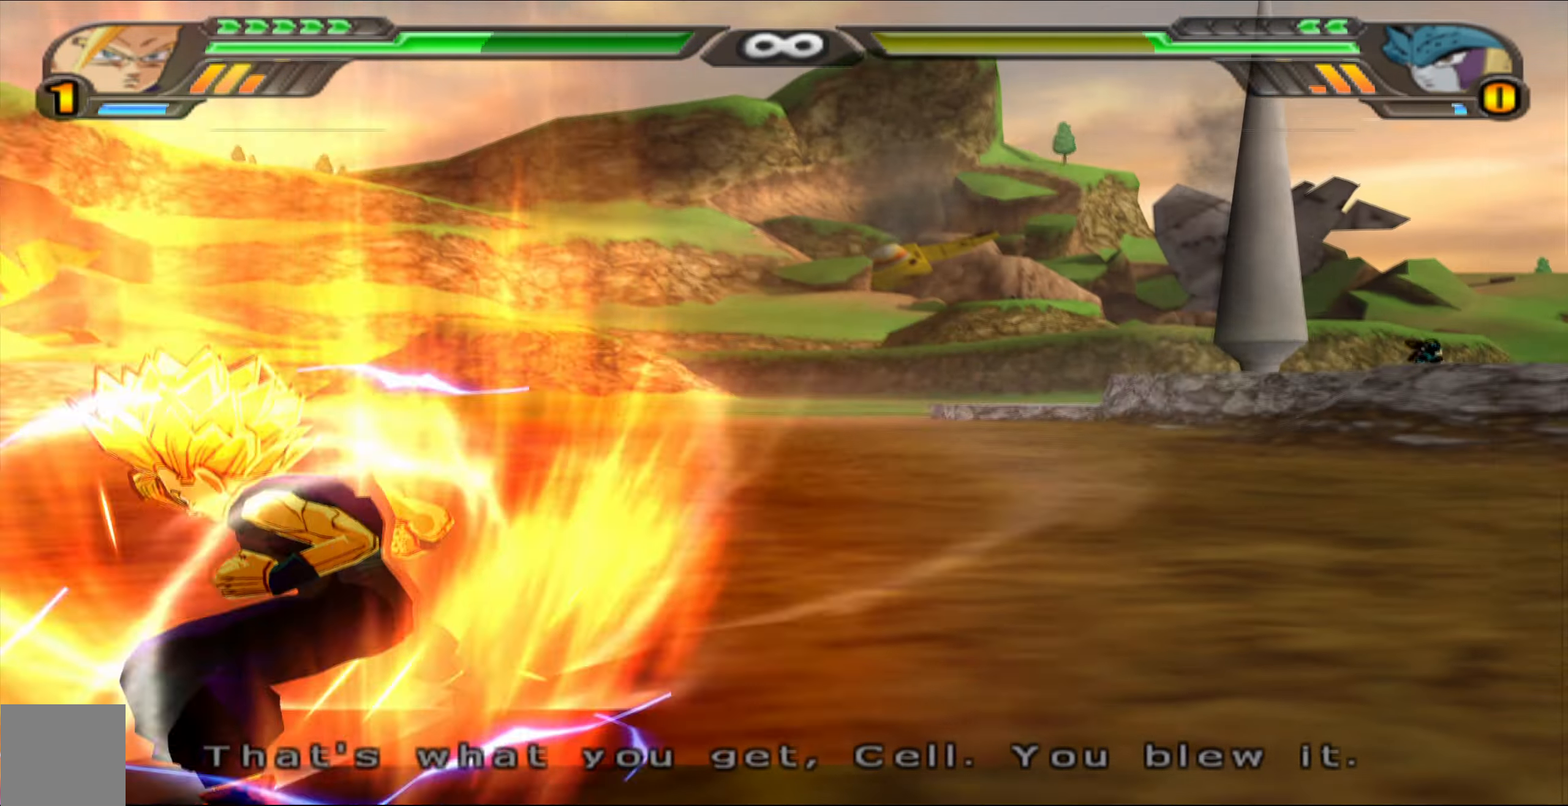
{"buttons": ["L2"], "left_stick": "center", "right_stick": "center", "events": []}
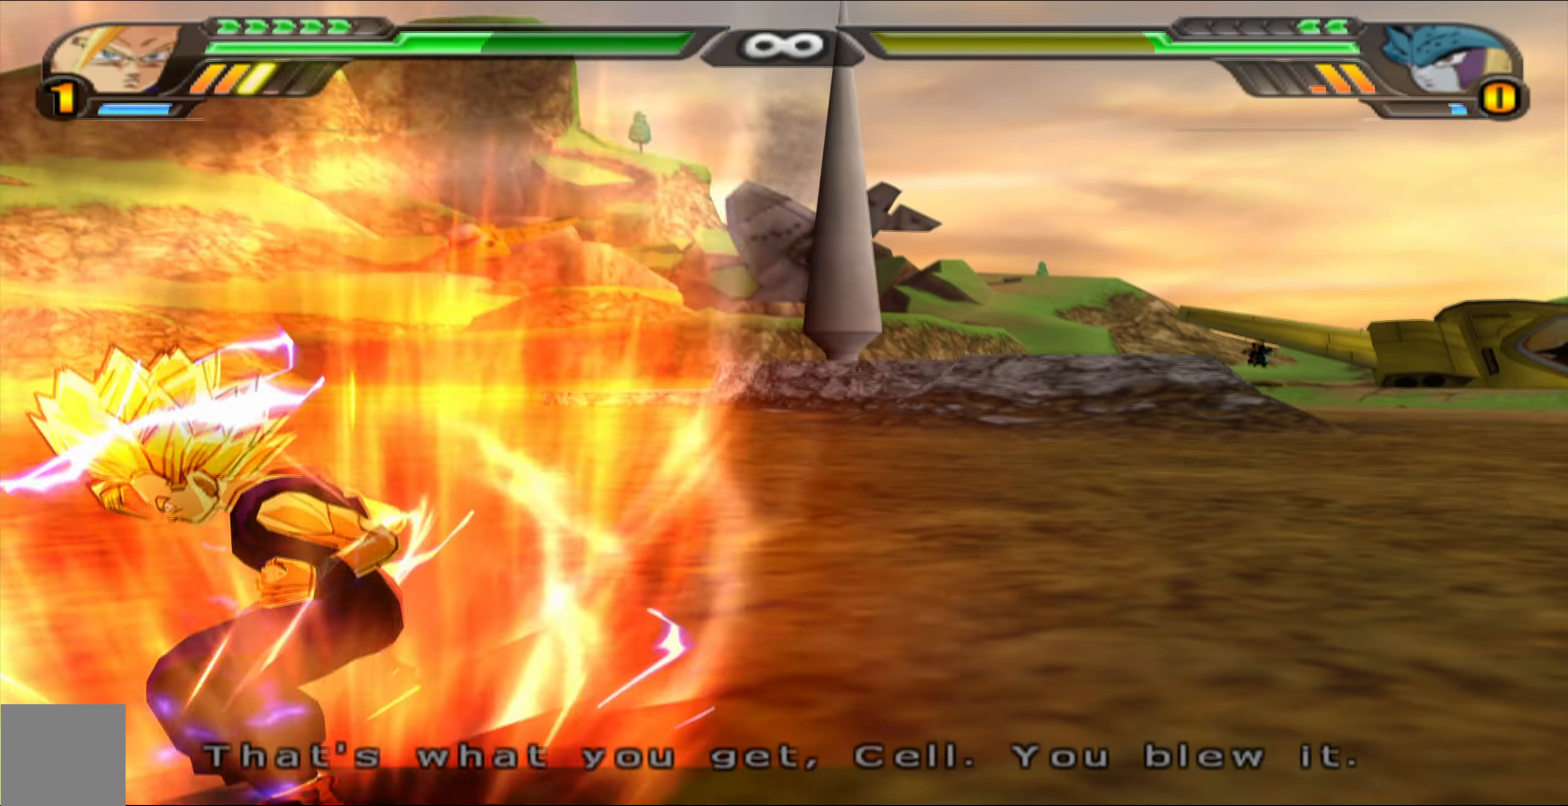
{"buttons": ["L2"], "left_stick": "center", "right_stick": "center", "events": []}
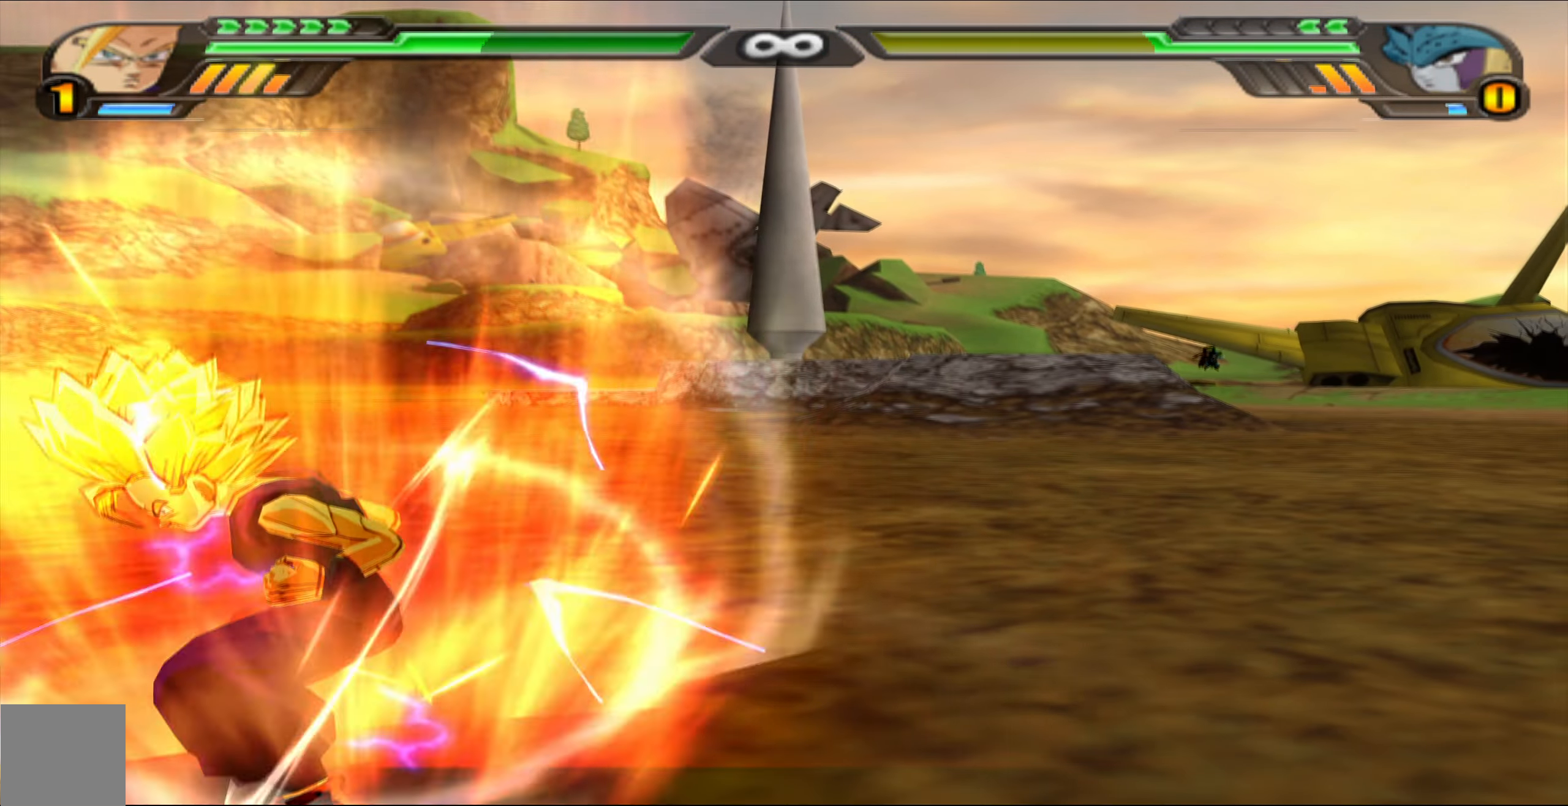
{"buttons": ["L2"], "left_stick": "center", "right_stick": "center", "events": []}
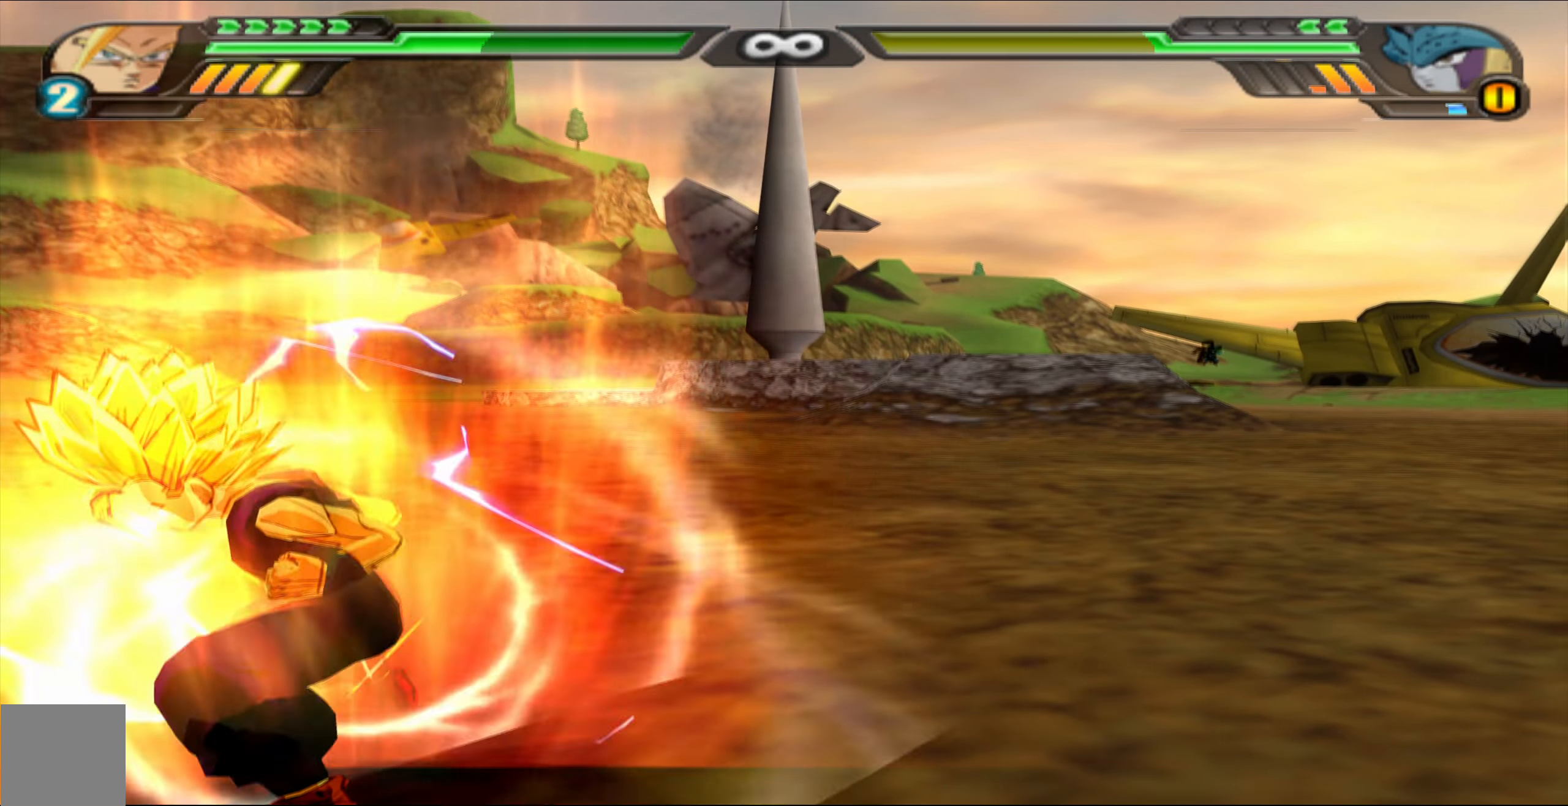
{"buttons": ["L2"], "left_stick": "center", "right_stick": "center", "events": []}
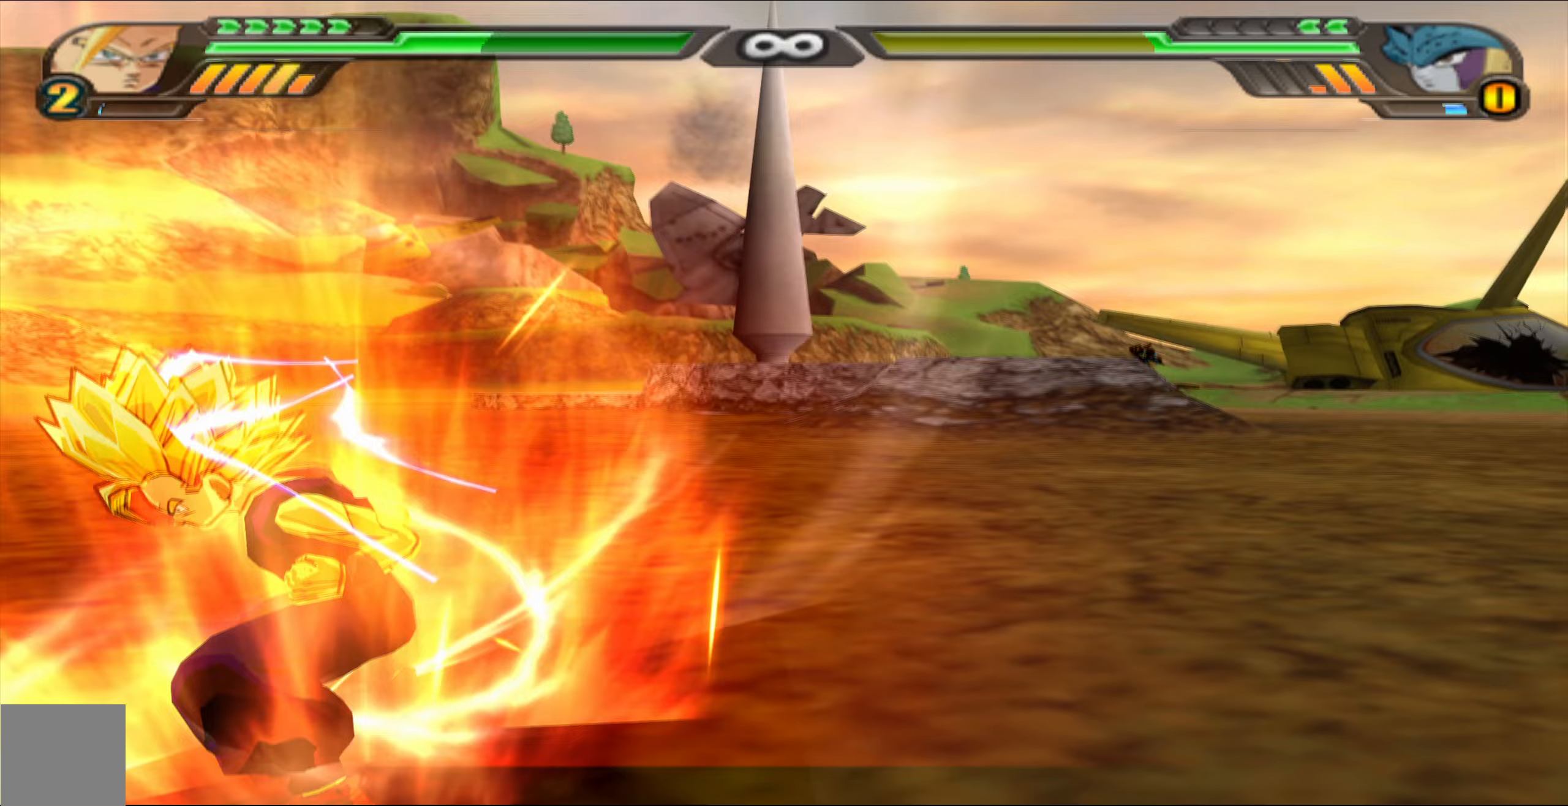
{"buttons": ["L2"], "left_stick": "center", "right_stick": "center", "events": []}
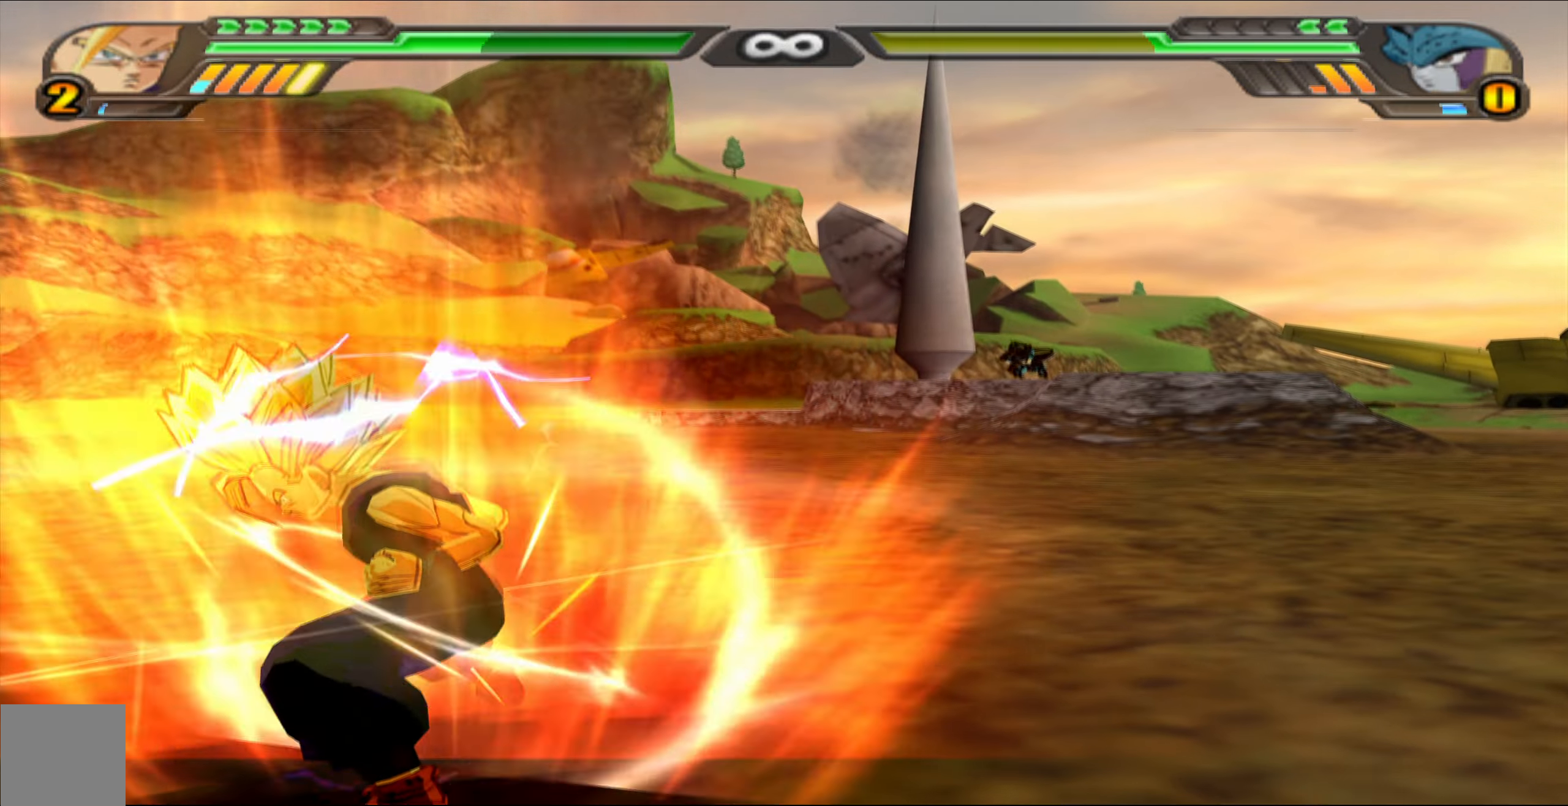
{"buttons": ["L2"], "left_stick": "center", "right_stick": "center", "events": []}
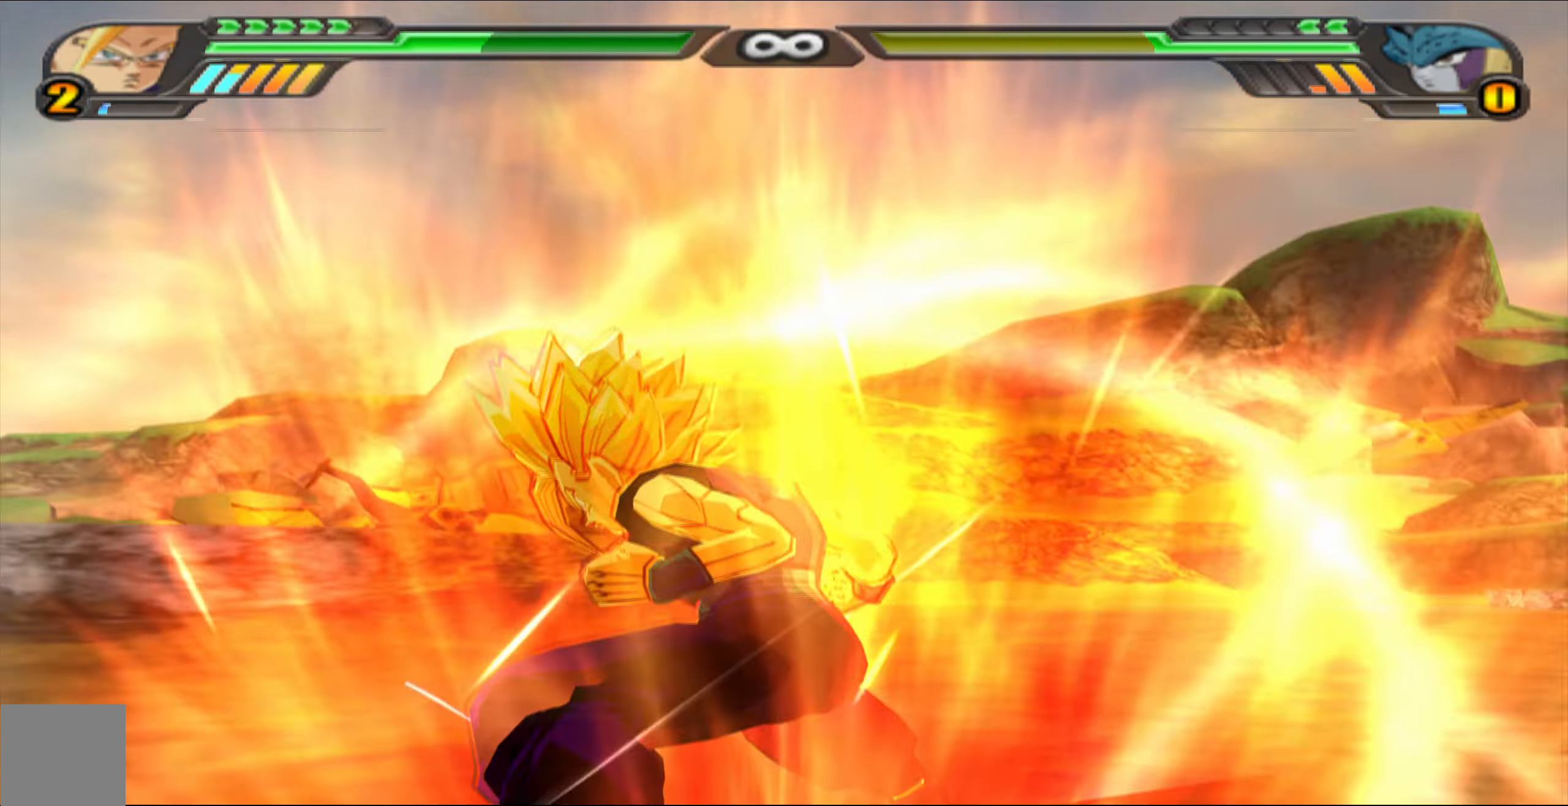
{"buttons": ["L2"], "left_stick": "center", "right_stick": "center", "events": []}
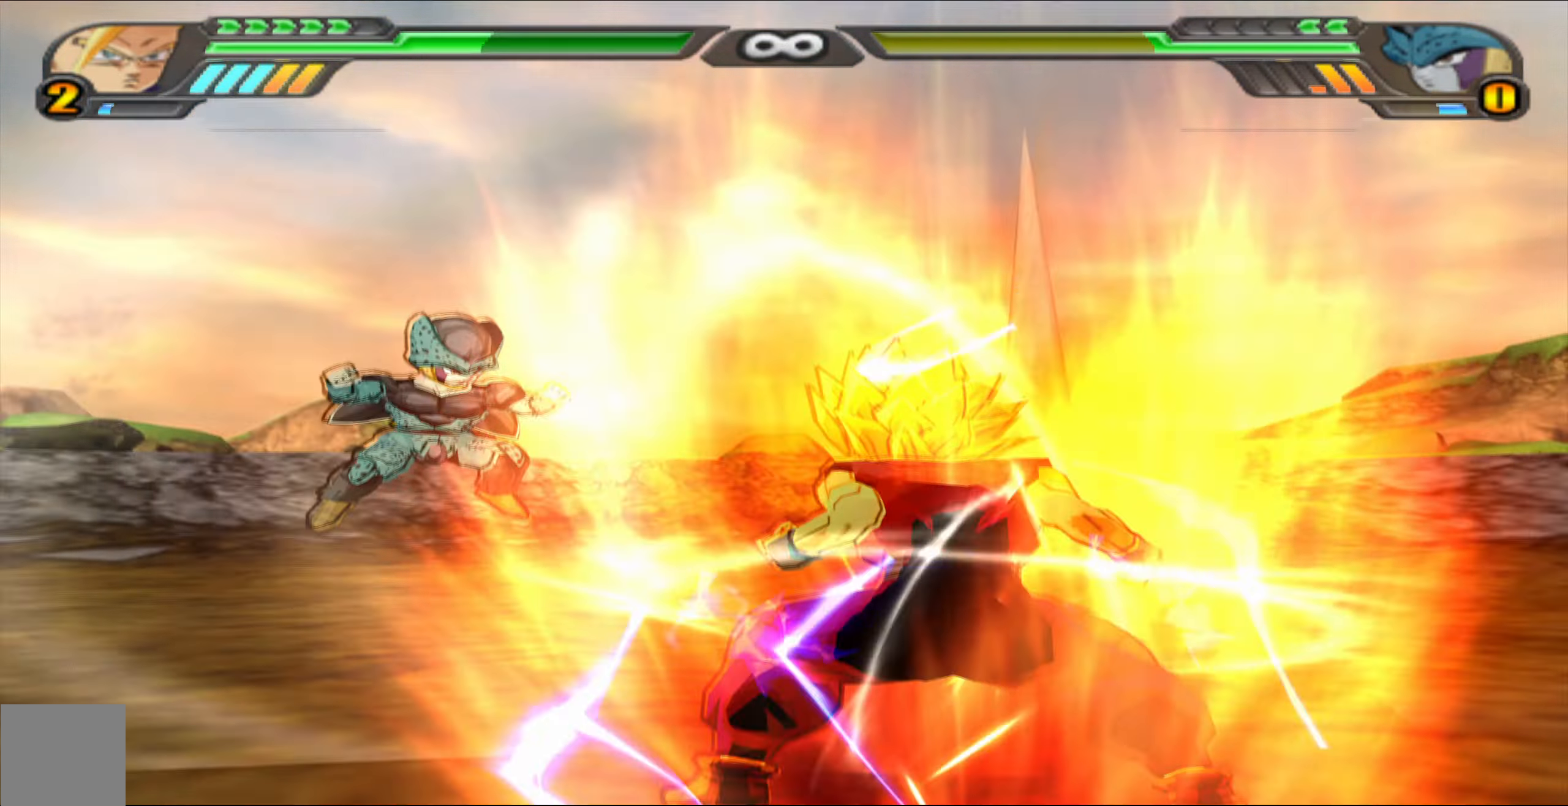
{"buttons": ["L2"], "left_stick": "center", "right_stick": "center", "events": []}
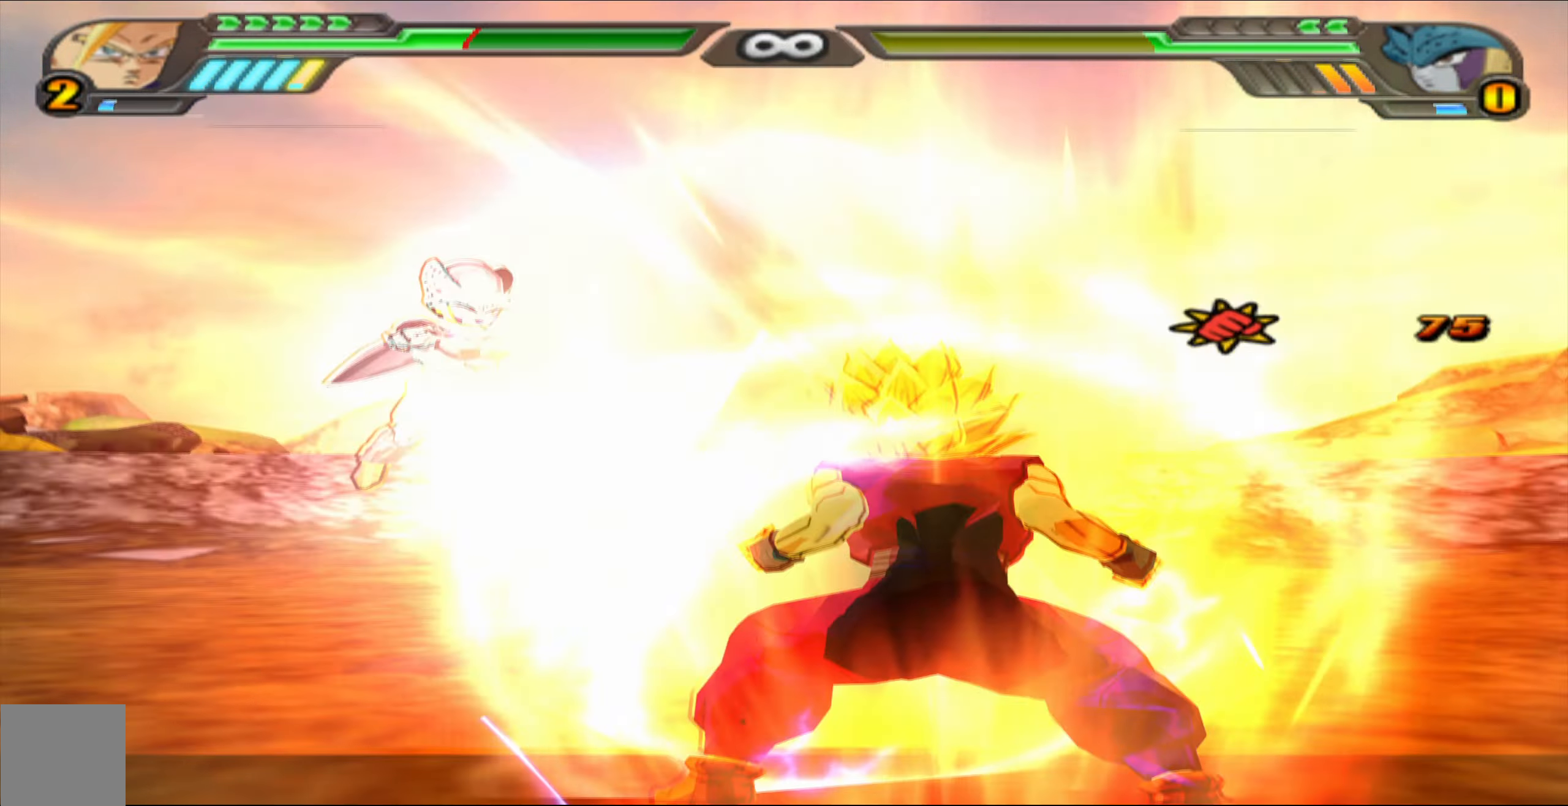
{"buttons": ["L2"], "left_stick": "center", "right_stick": "center", "events": []}
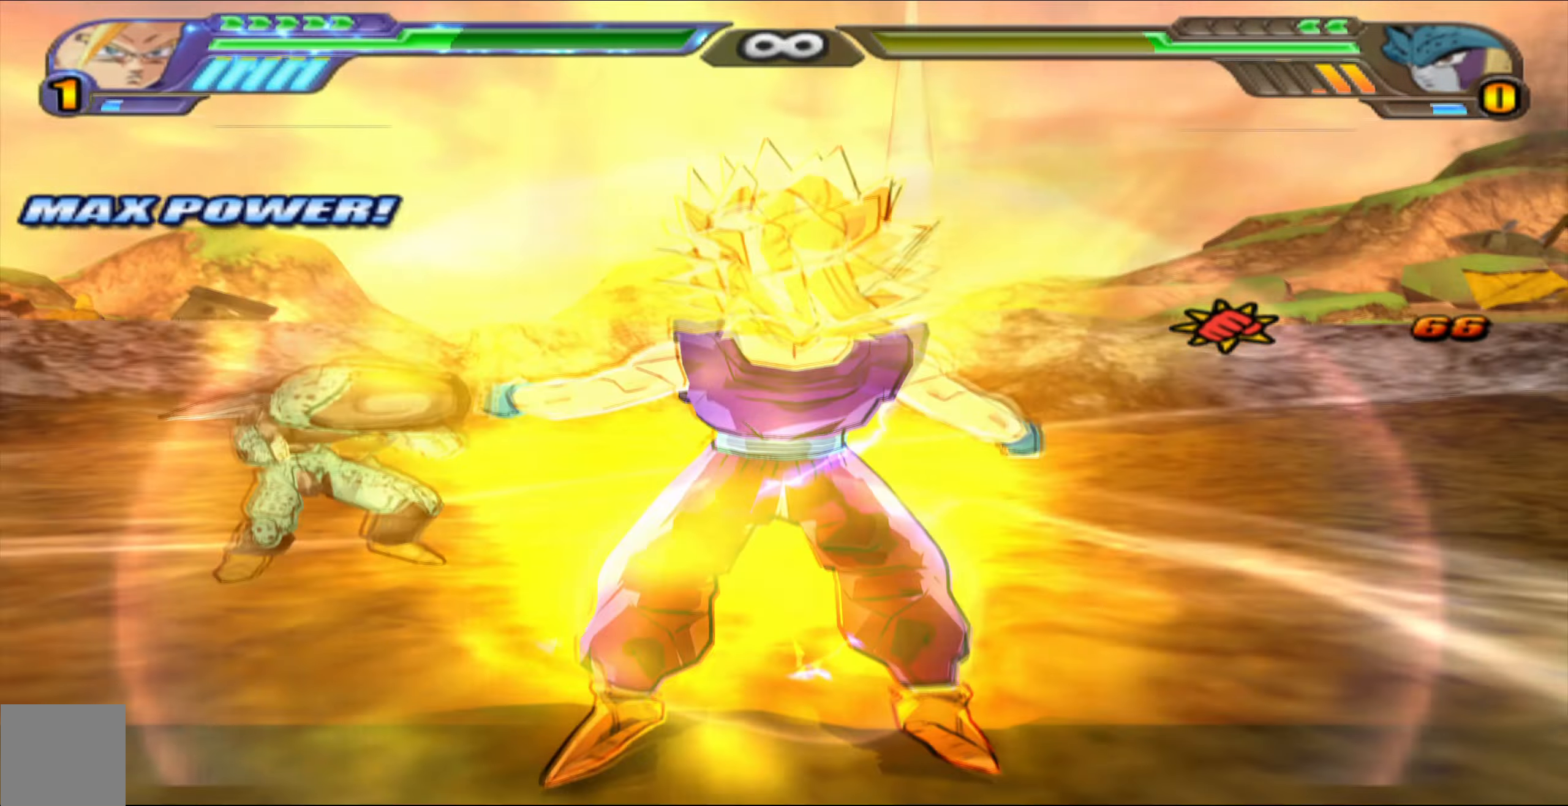
{"buttons": ["L2"], "left_stick": "center", "right_stick": "center", "events": []}
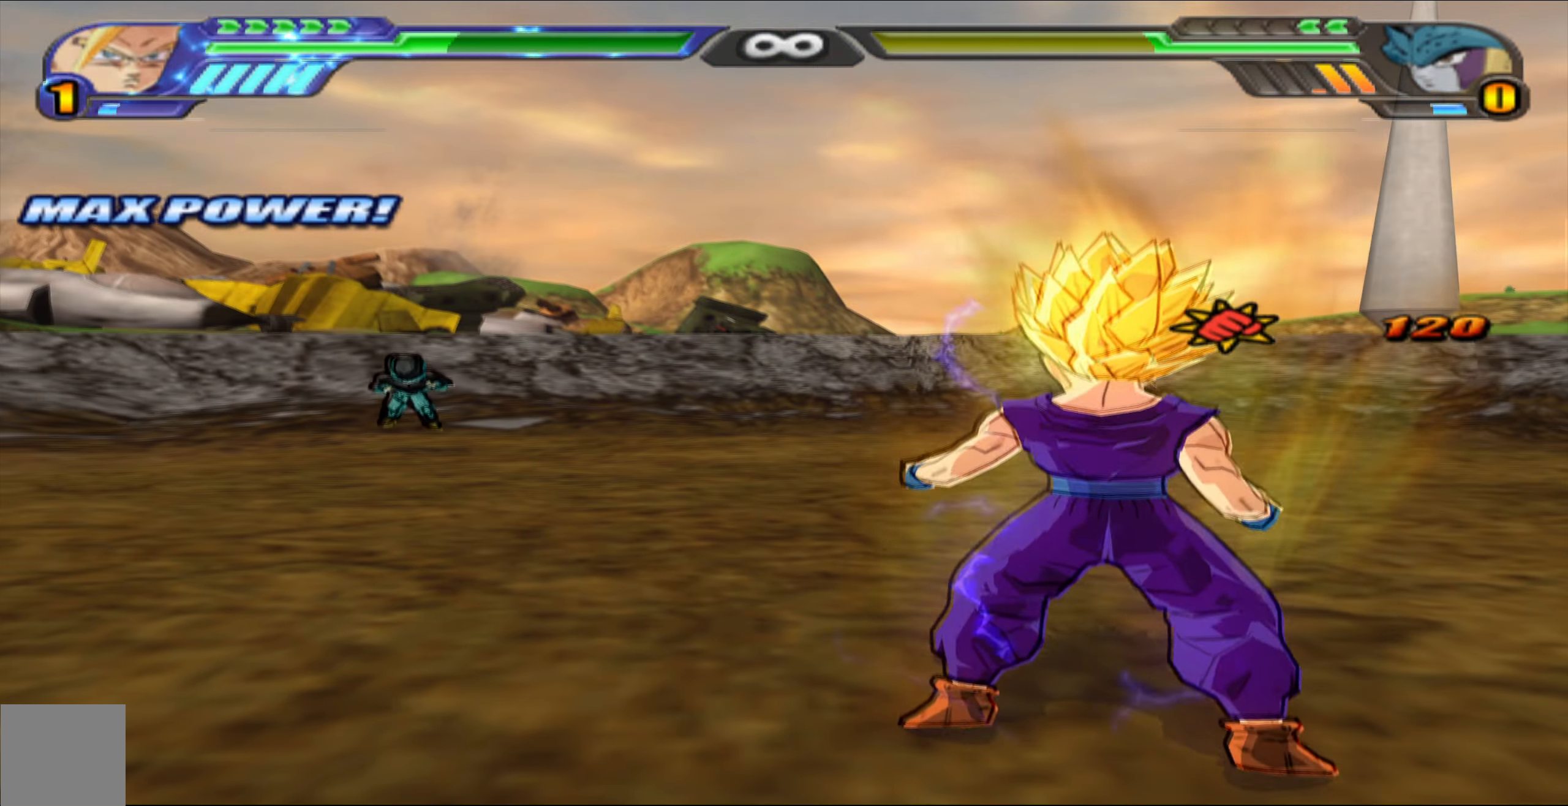
{"buttons": ["X", "DPAD_UP"], "left_stick": "center", "right_stick": "center", "events": [[100, "Y", "down"], [167, "Y", "up"], [333, "X", "down"], [367, "DPAD_UP", "down"], [417, "X", "up"], [433, "L2", "up"], [483, "X", "down"]]}